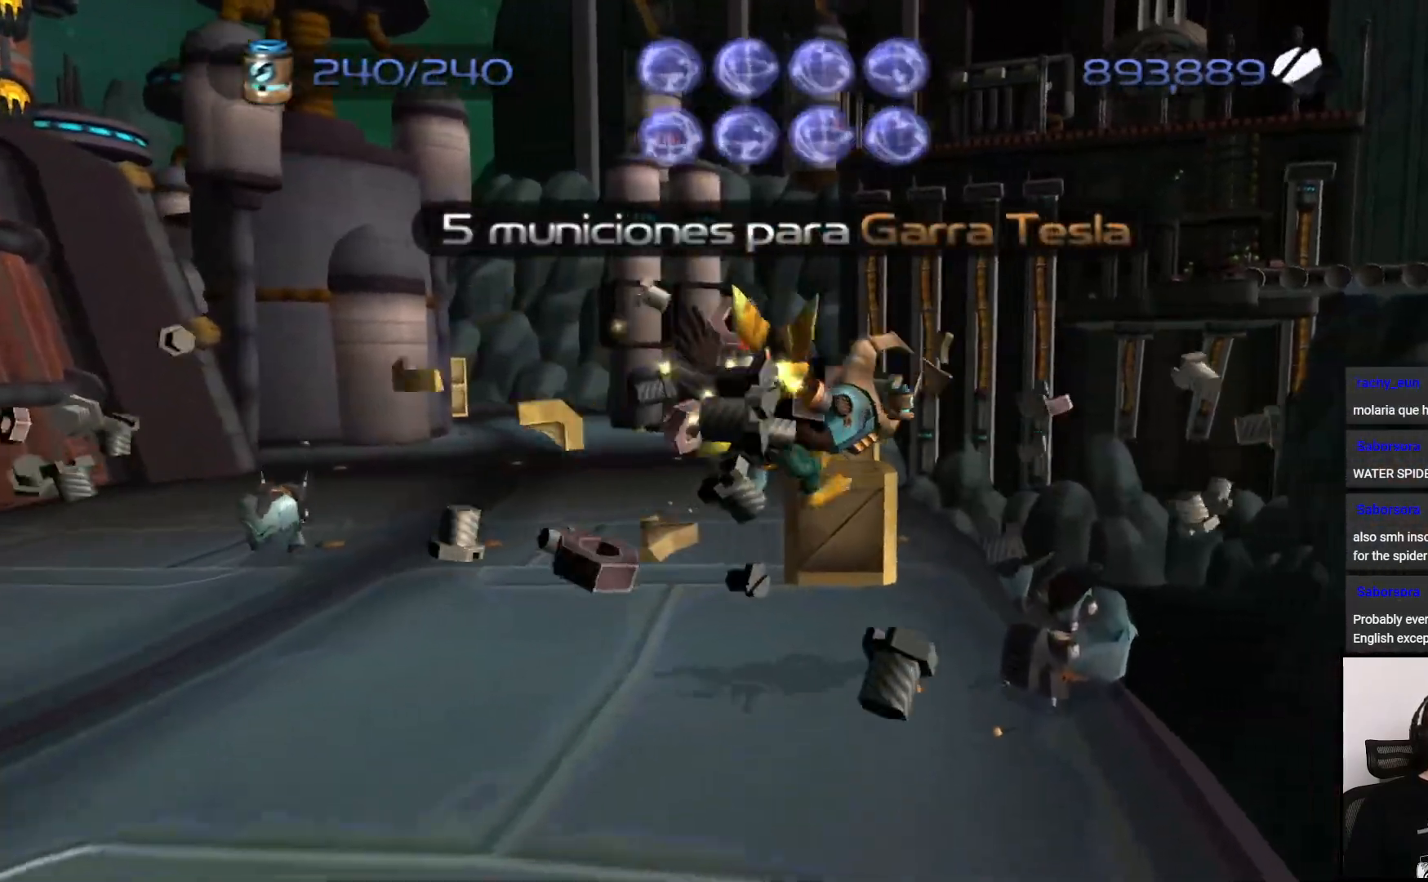
Gameplay with a controller (PlayStation layout); each line is a JSON object with the inputs held at the frame after it. "events" lists button and stick changes between this image and that frame as [ms after this image, input, new state], when the widget could be followed in between. Not read: L3 R3.
{"buttons": [], "left_stick": "up", "right_stick": "center", "events": [[200, "CROSS", "down"], [400, "CROSS", "up"]]}
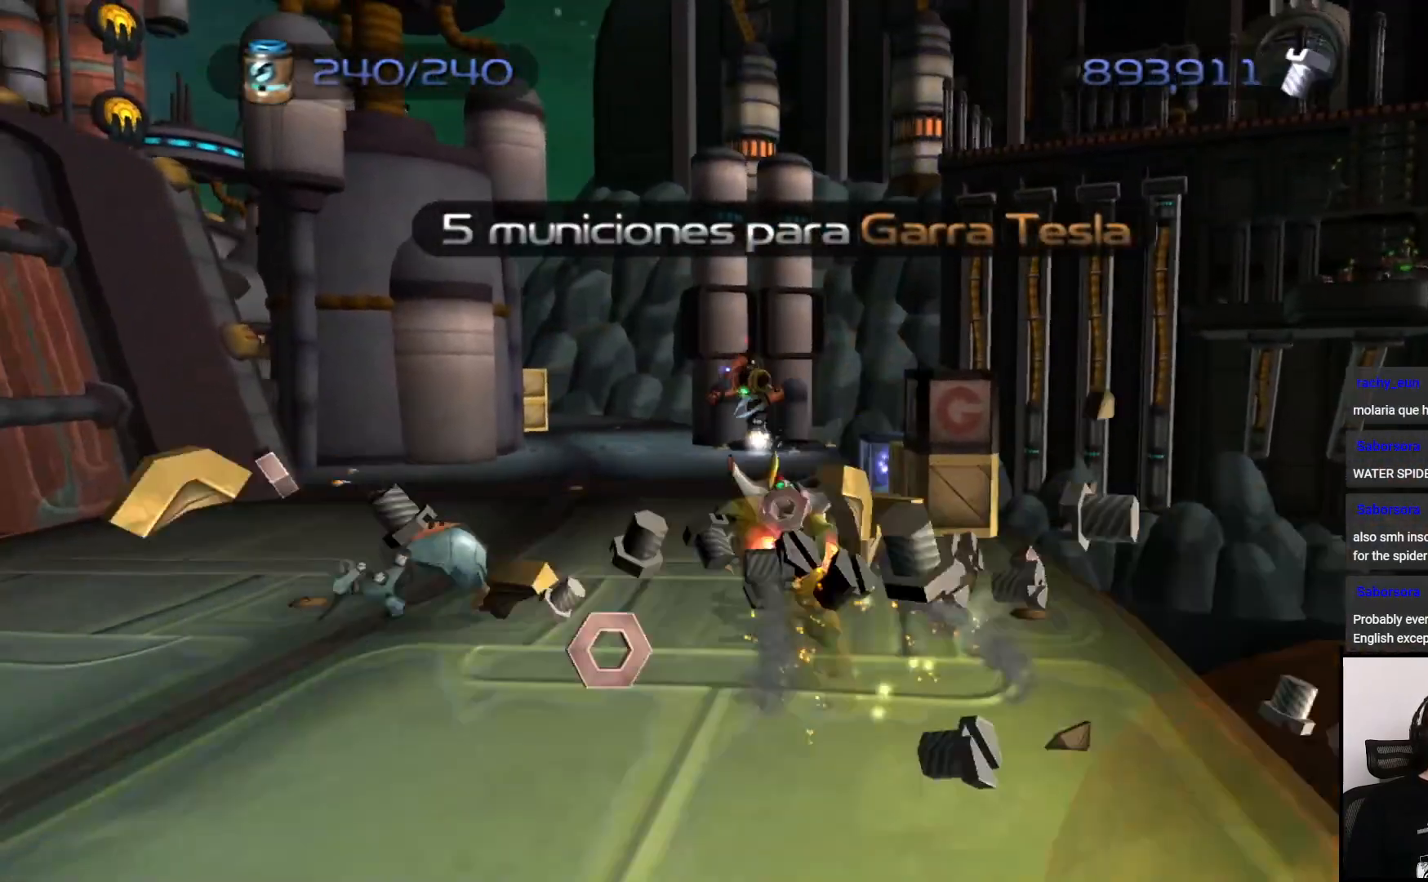
{"buttons": ["CIRCLE"], "left_stick": "left", "right_stick": "center", "events": [[50, "left_stick", "right"], [183, "left_stick", "center"], [417, "left_stick", "left"], [467, "CIRCLE", "down"]]}
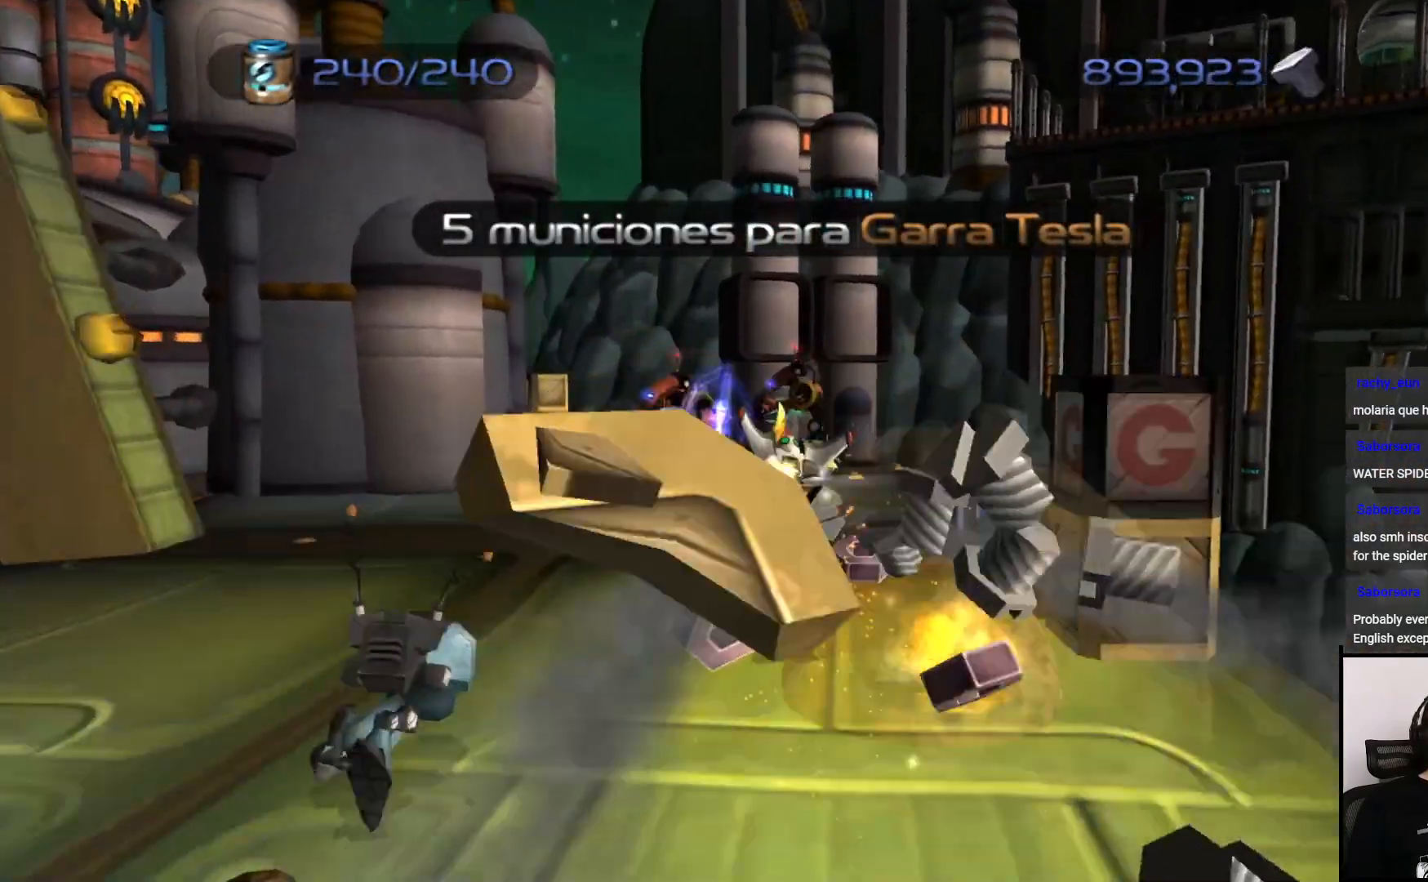
{"buttons": ["CIRCLE"], "left_stick": "up", "right_stick": "center", "events": [[17, "left_stick", "up-left"], [50, "CIRCLE", "up"], [150, "CIRCLE", "down"], [217, "CIRCLE", "up"], [317, "CIRCLE", "down"], [367, "left_stick", "up"], [417, "CIRCLE", "up"], [483, "CIRCLE", "down"]]}
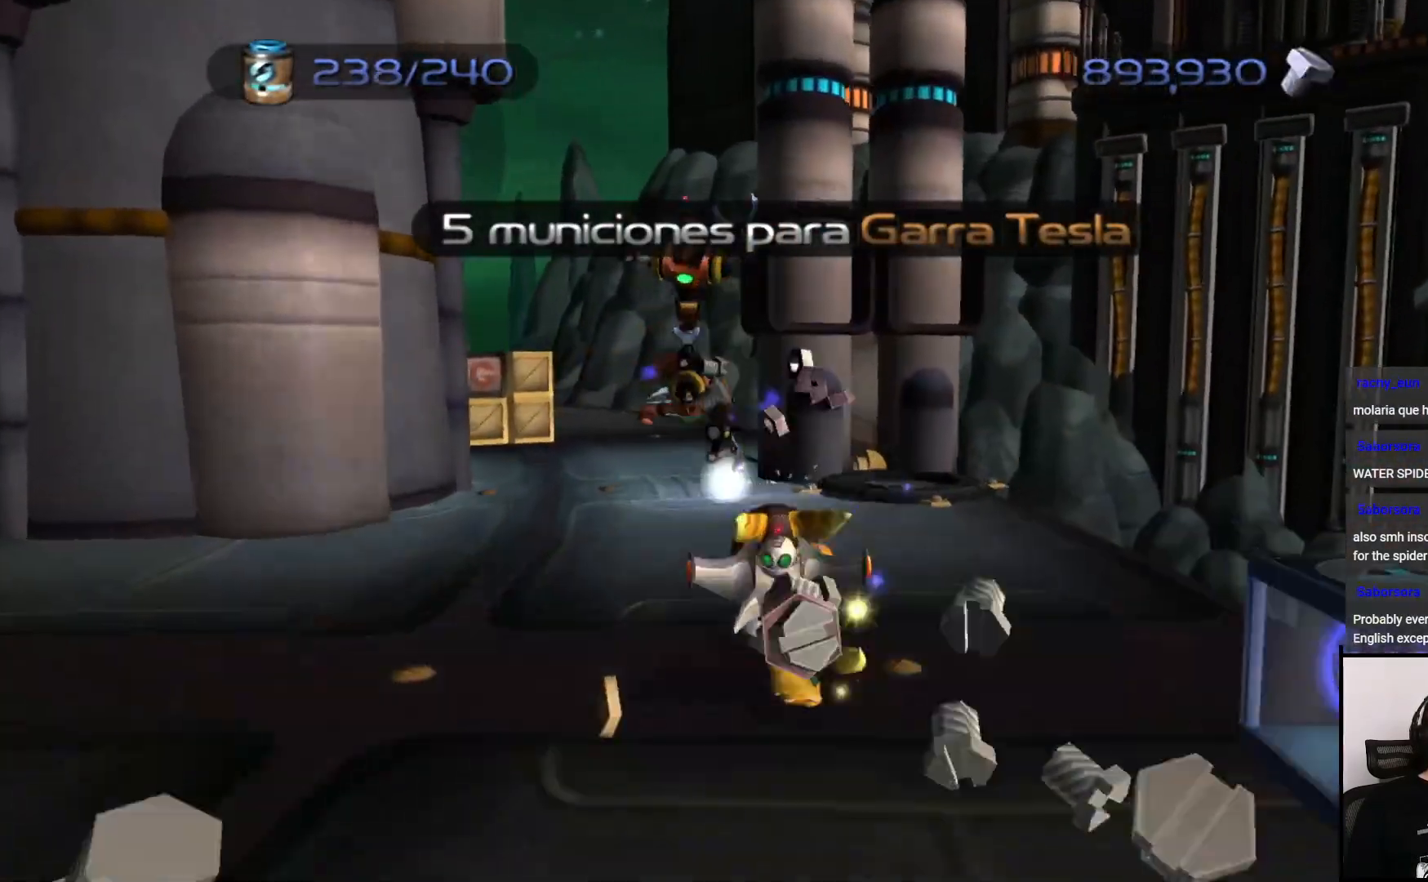
{"buttons": ["CIRCLE"], "left_stick": "up", "right_stick": "center", "events": [[50, "CIRCLE", "up"], [67, "left_stick", "up-left"], [150, "CIRCLE", "down"], [217, "CIRCLE", "up"], [217, "left_stick", "up"], [333, "CIRCLE", "down"], [383, "CIRCLE", "up"], [483, "CIRCLE", "down"]]}
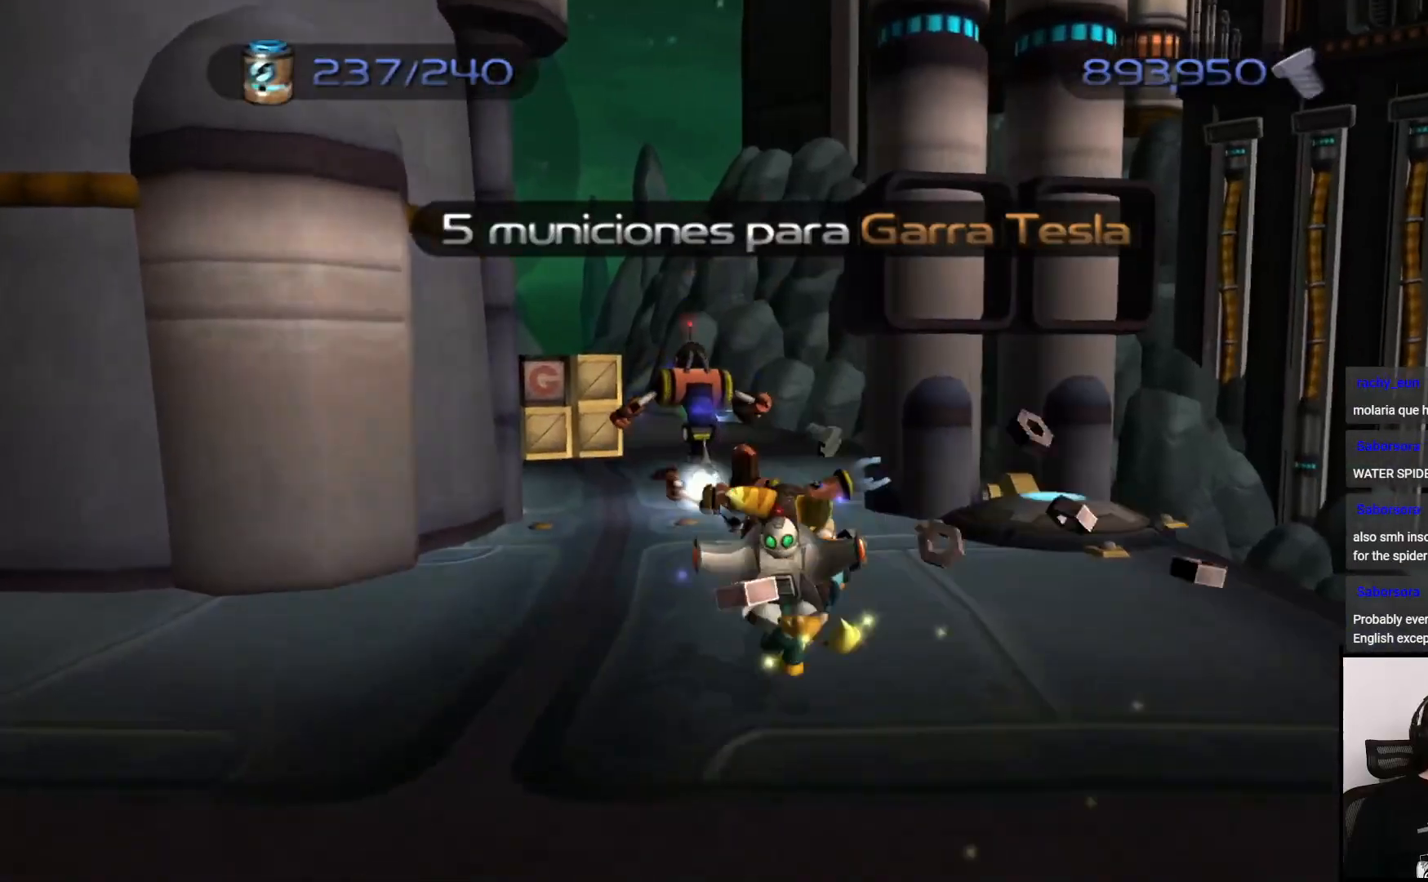
{"buttons": ["CIRCLE"], "left_stick": "down", "right_stick": "center", "events": [[67, "CIRCLE", "up"], [183, "CIRCLE", "down"], [233, "CIRCLE", "up"], [300, "left_stick", "left"], [317, "CIRCLE", "down"], [400, "CIRCLE", "up"], [483, "CIRCLE", "down"], [483, "left_stick", "down"]]}
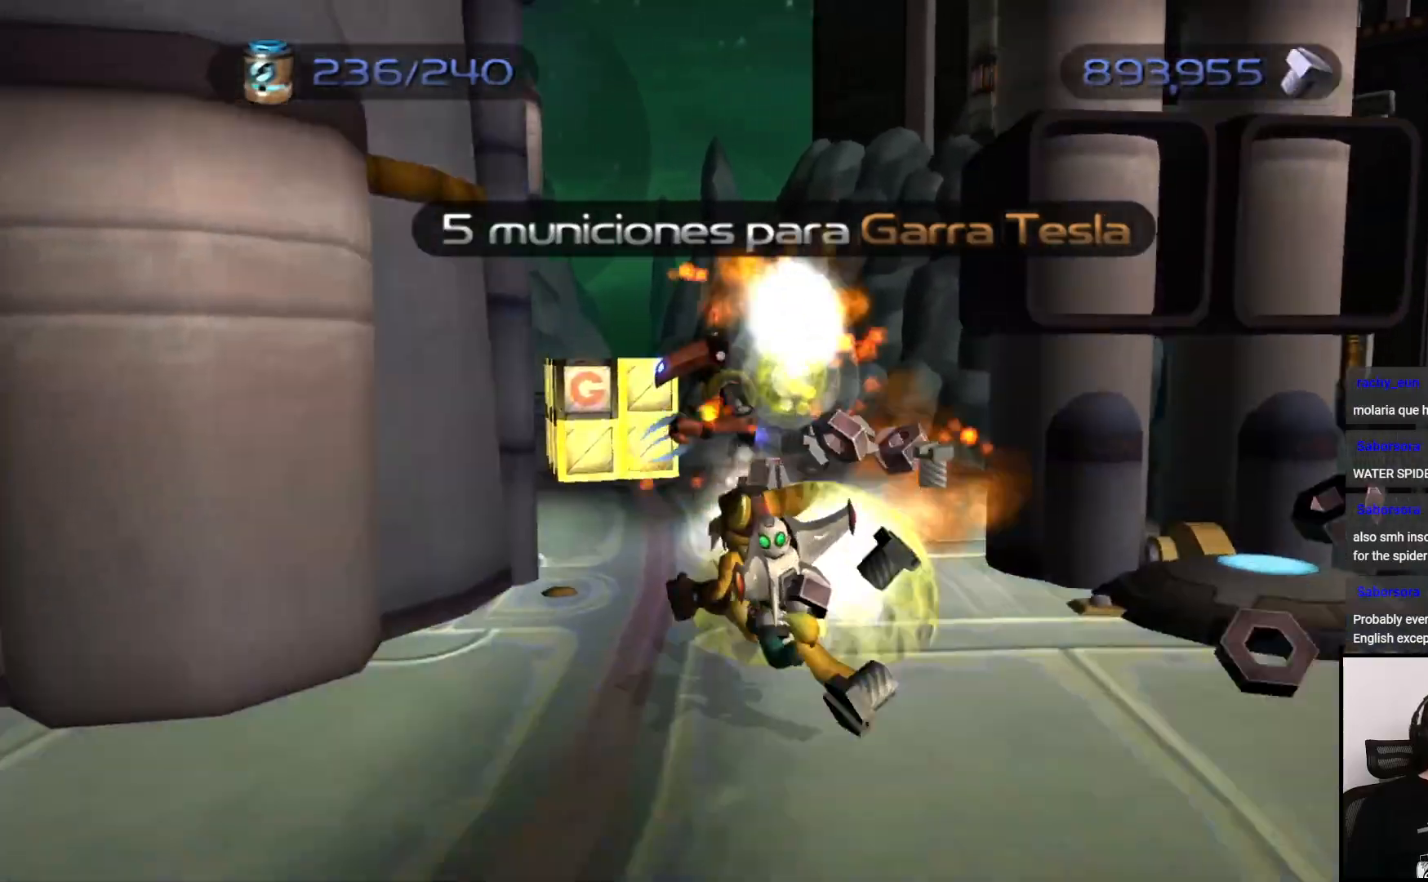
{"buttons": [], "left_stick": "right", "right_stick": "center", "events": [[67, "CIRCLE", "up"], [267, "CIRCLE", "down"], [333, "CIRCLE", "up"], [433, "left_stick", "right"]]}
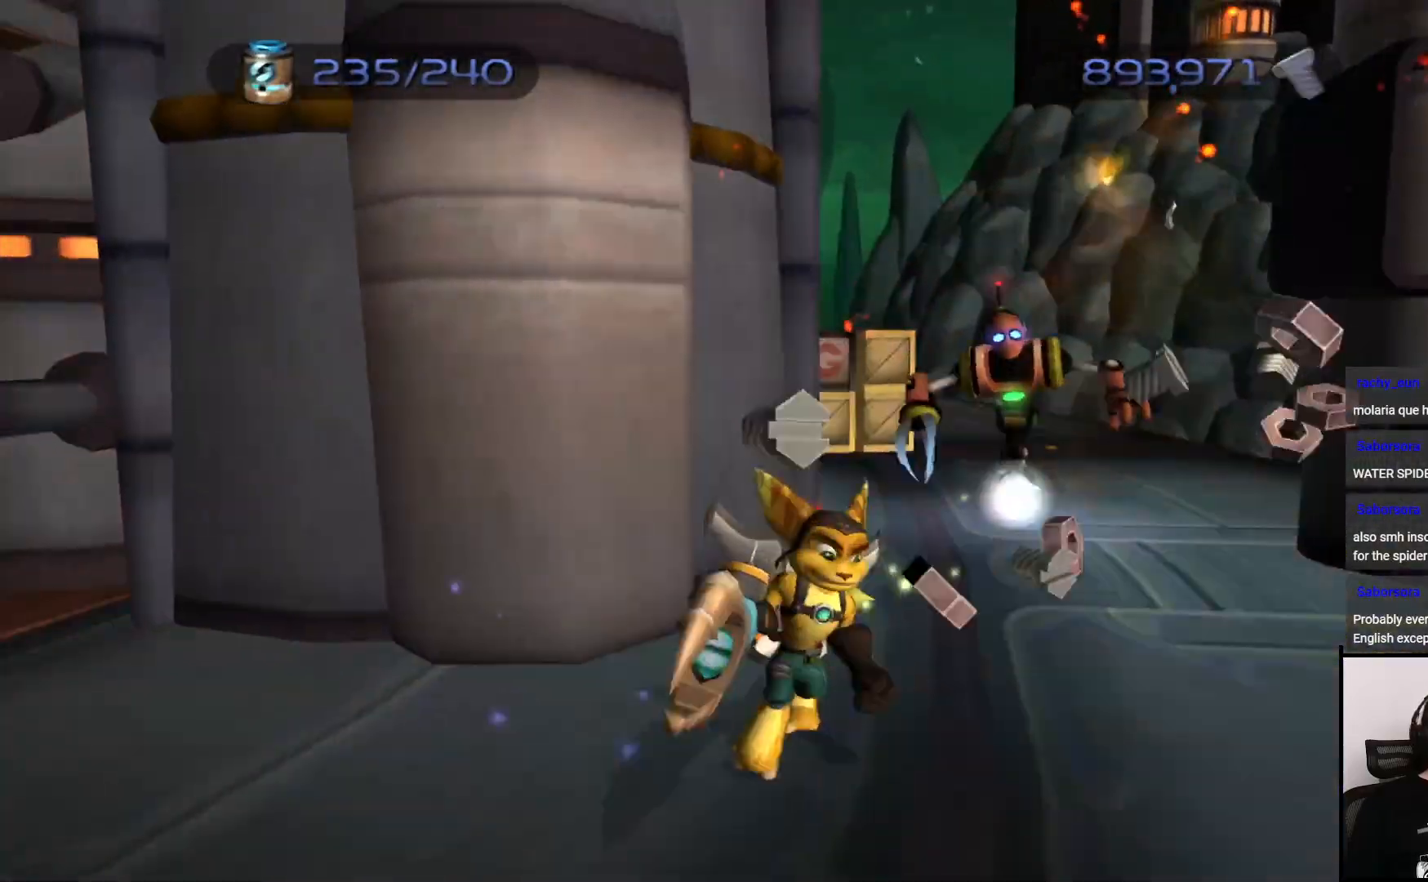
{"buttons": ["CIRCLE"], "left_stick": "up", "right_stick": "center", "events": [[50, "left_stick", "up"], [233, "CIRCLE", "down"], [333, "CIRCLE", "up"], [417, "CIRCLE", "down"]]}
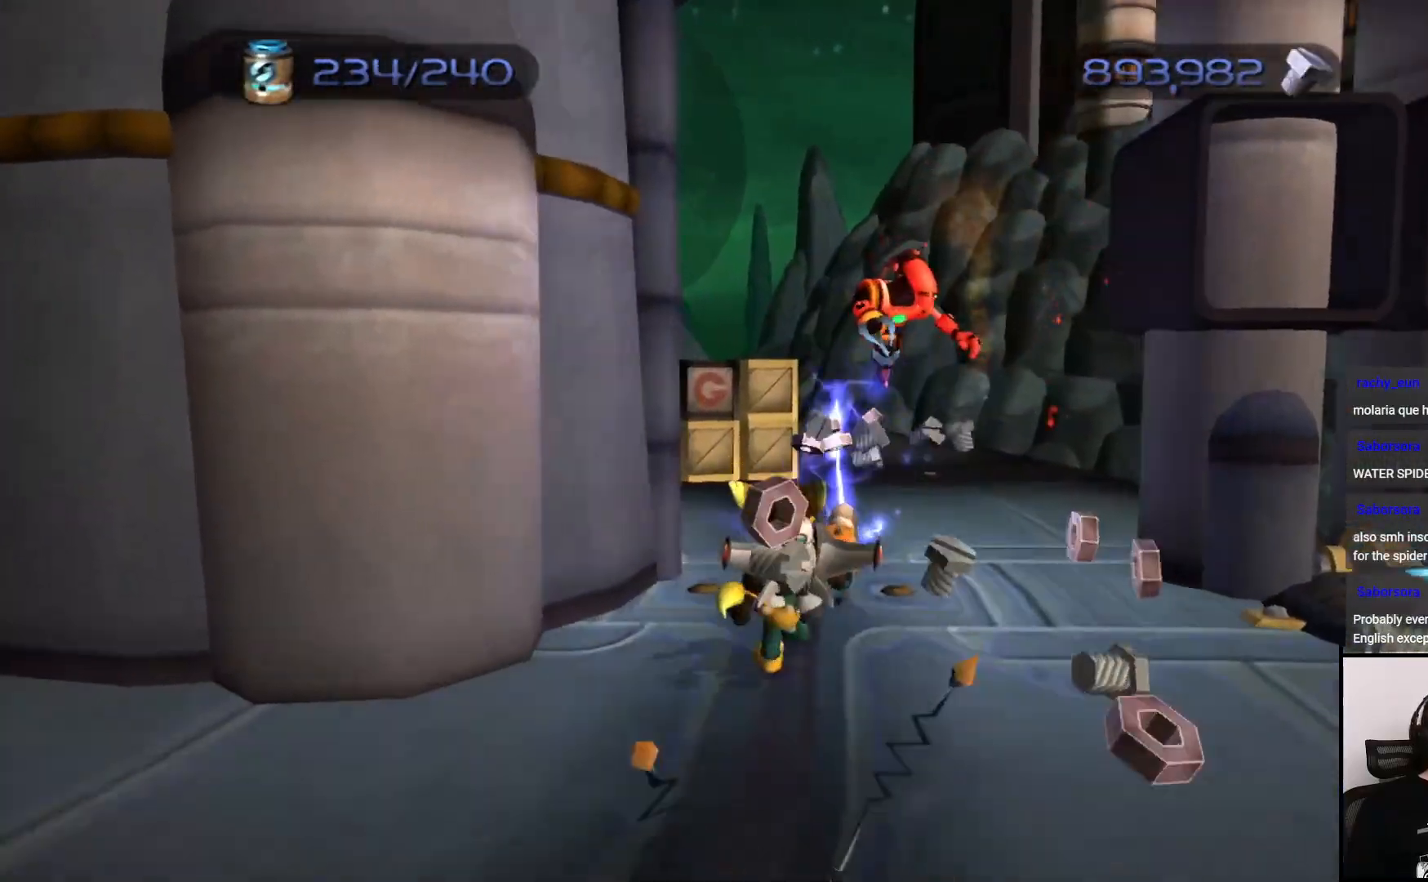
{"buttons": ["CROSS"], "left_stick": "down", "right_stick": "center", "events": [[17, "CIRCLE", "up"], [17, "left_stick", "center"], [300, "left_stick", "down"], [483, "CROSS", "down"]]}
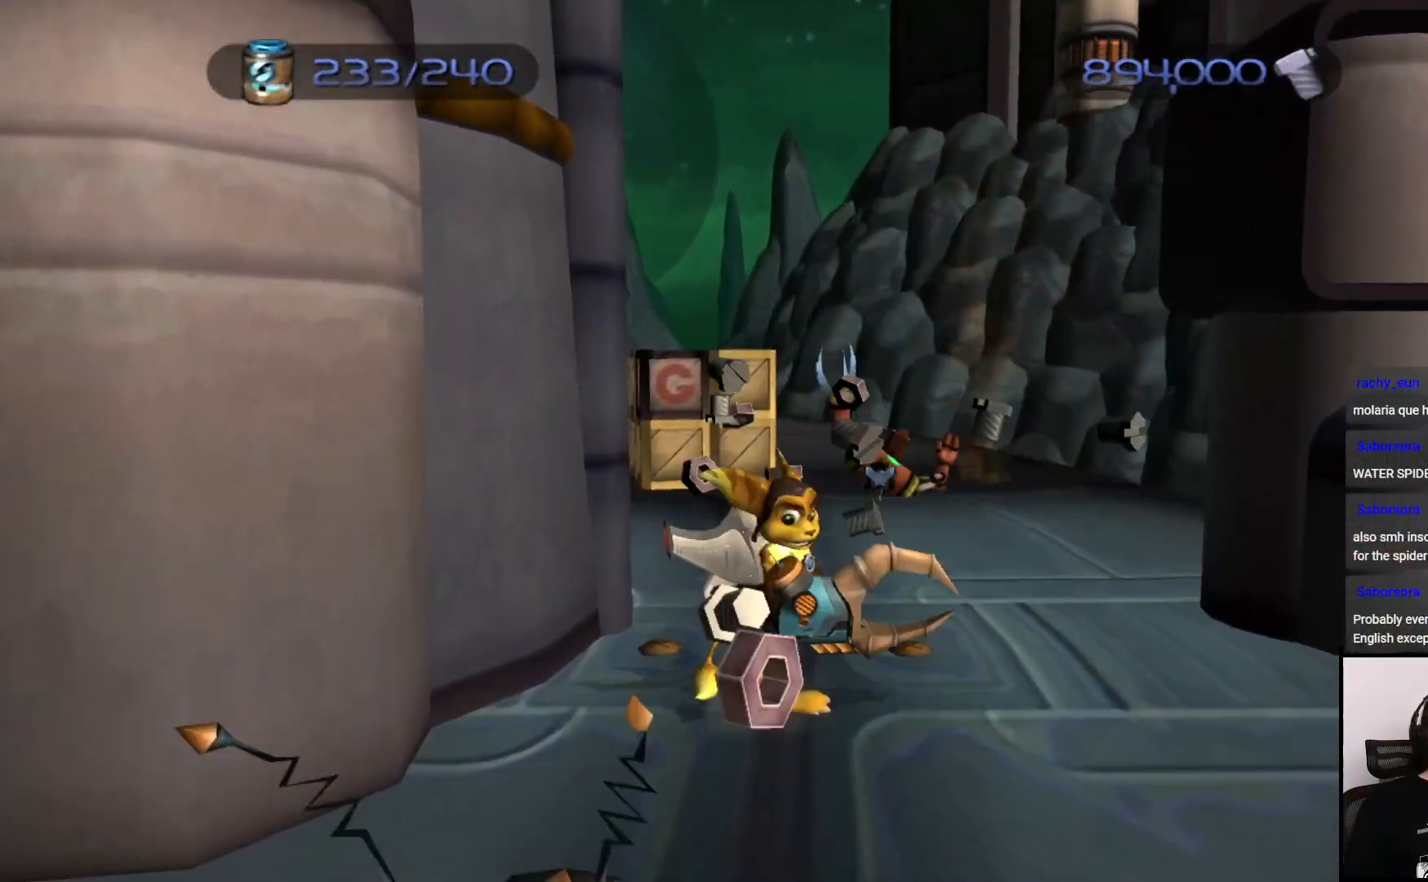
{"buttons": [], "left_stick": "down", "right_stick": "center", "events": [[117, "CROSS", "up"], [383, "CIRCLE", "down"], [467, "CIRCLE", "up"]]}
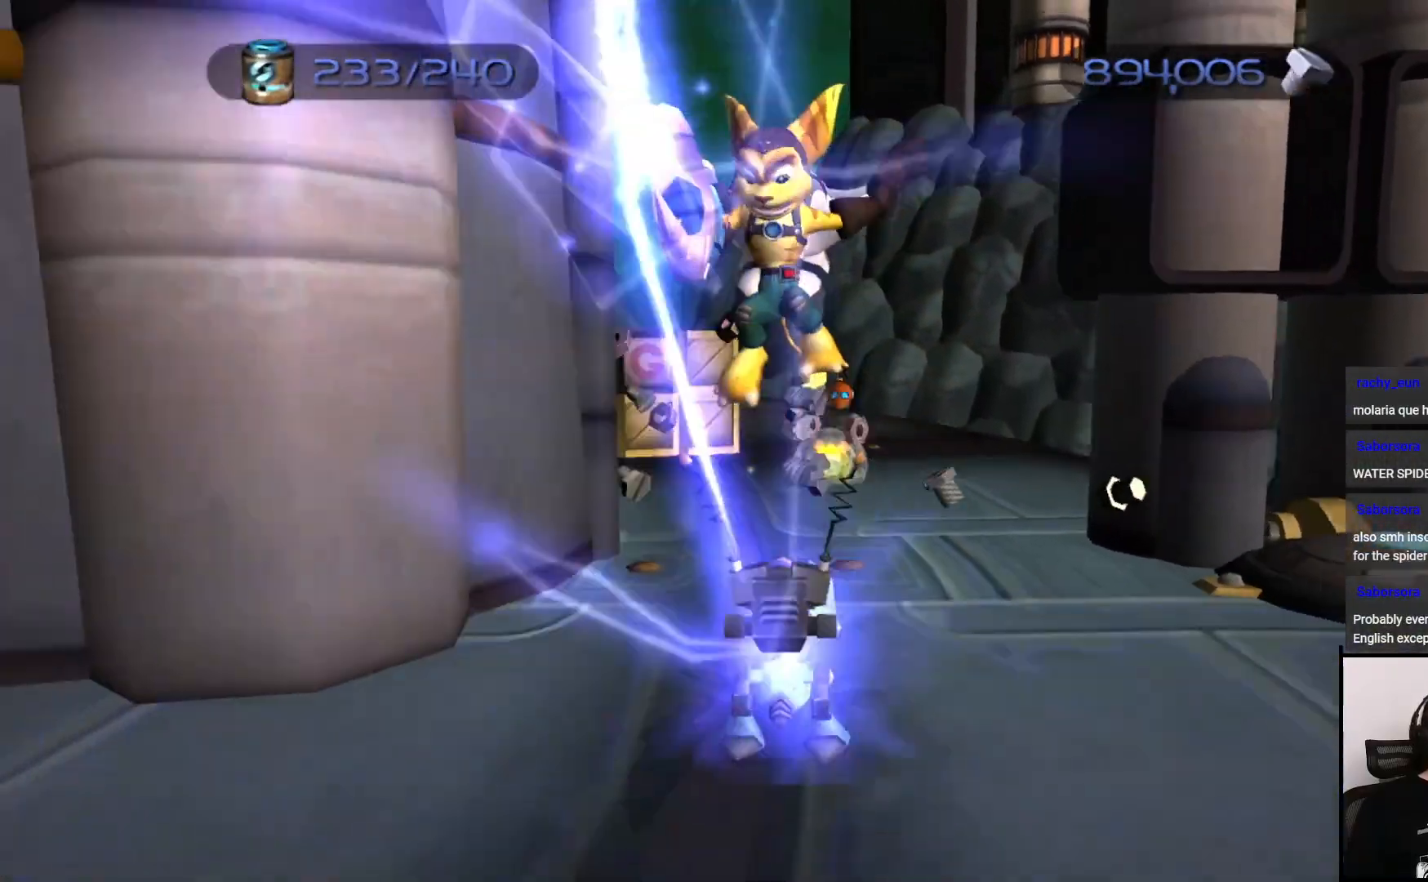
{"buttons": ["CROSS"], "left_stick": "down", "right_stick": "center", "events": [[67, "CIRCLE", "down"], [167, "CIRCLE", "up"], [383, "CROSS", "down"]]}
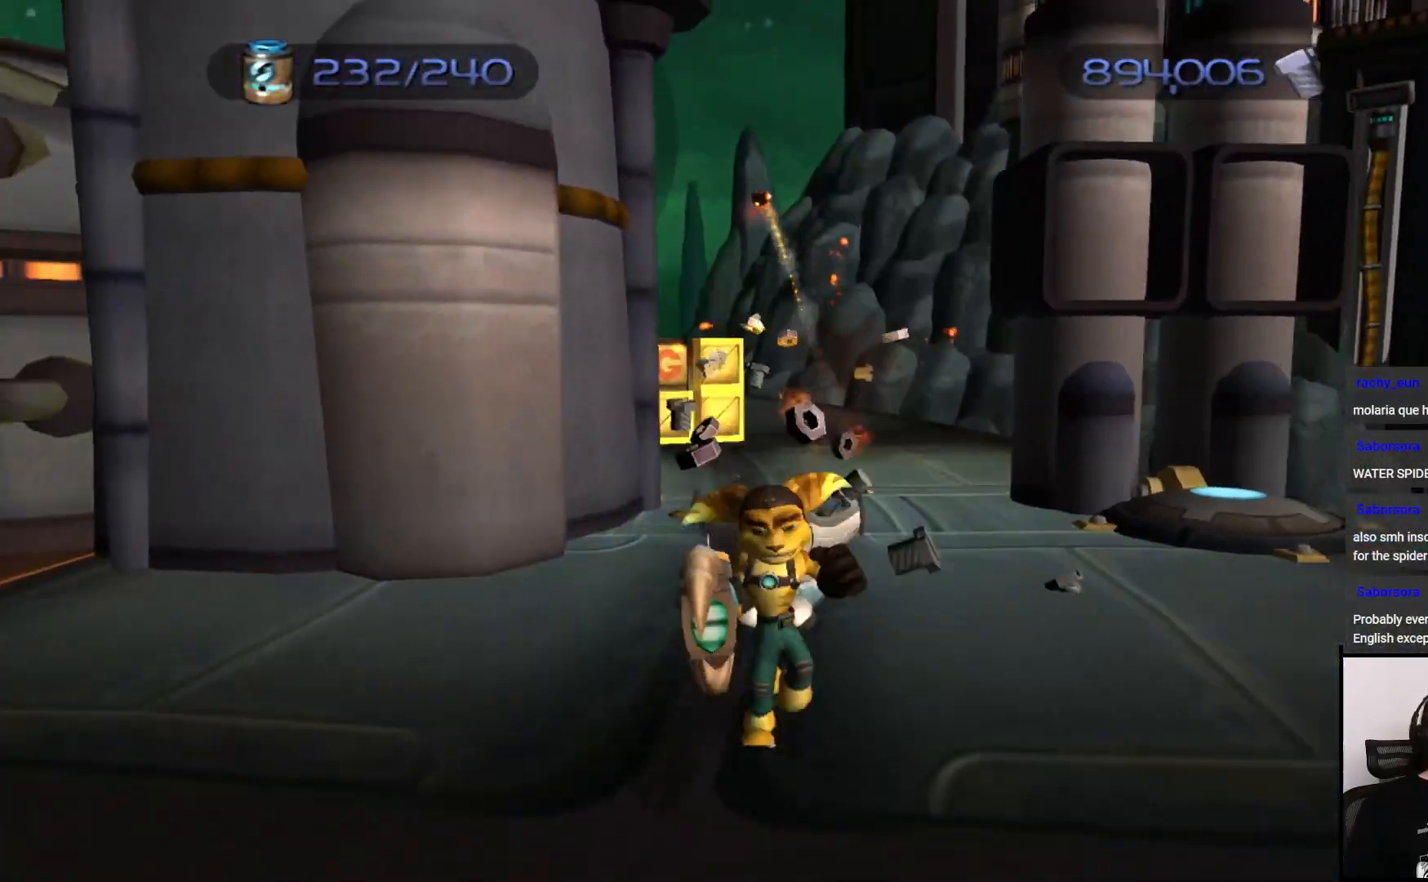
{"buttons": [], "left_stick": "up-left", "right_stick": "center", "events": [[50, "CROSS", "up"], [300, "left_stick", "right"], [350, "left_stick", "up"], [433, "left_stick", "up-left"]]}
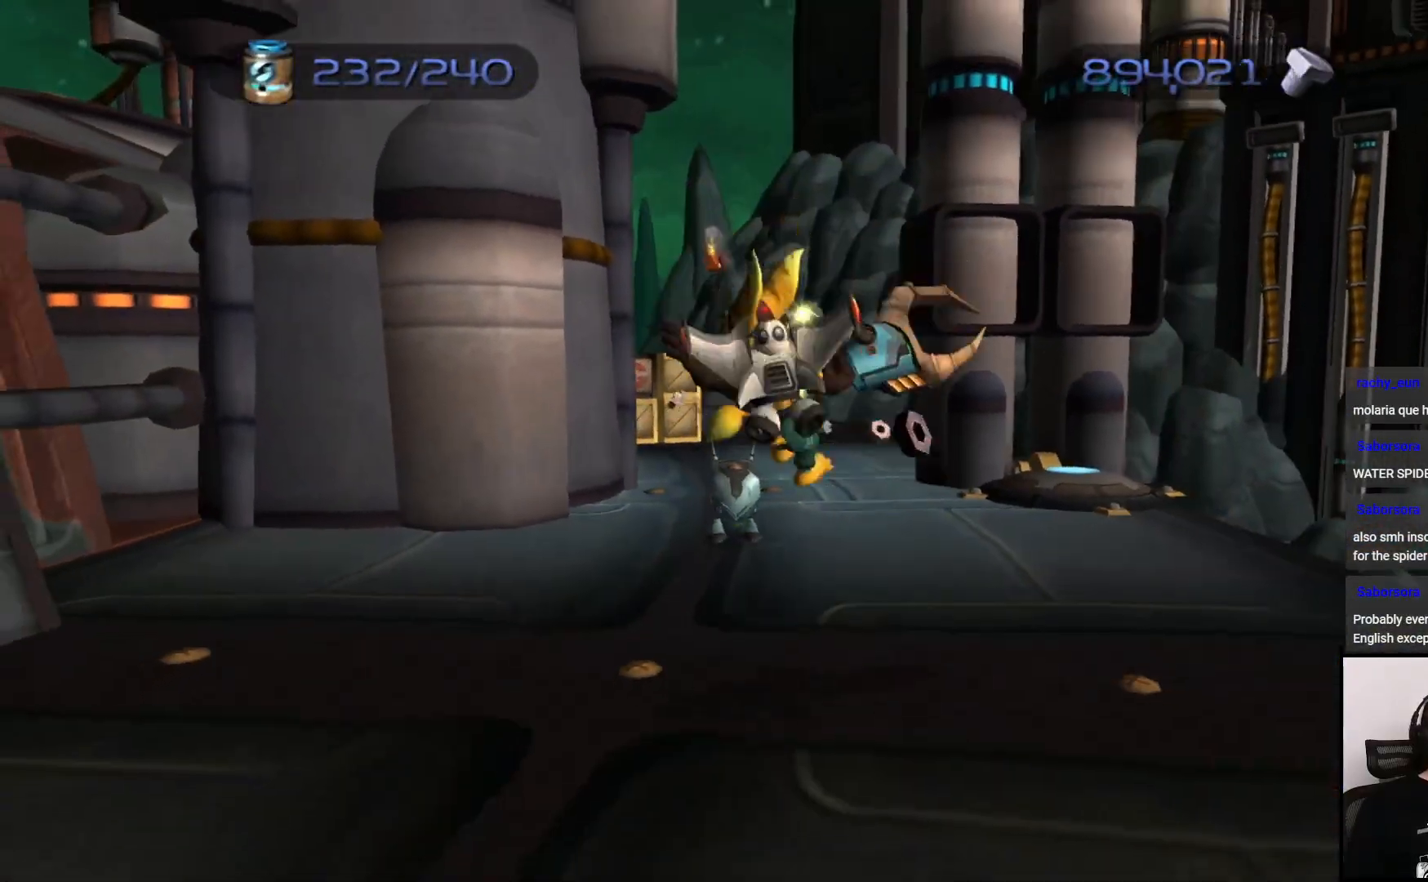
{"buttons": [], "left_stick": "up", "right_stick": "center", "events": [[67, "CIRCLE", "down"], [67, "left_stick", "up"], [200, "CIRCLE", "up"], [267, "CIRCLE", "down"], [350, "CIRCLE", "up"]]}
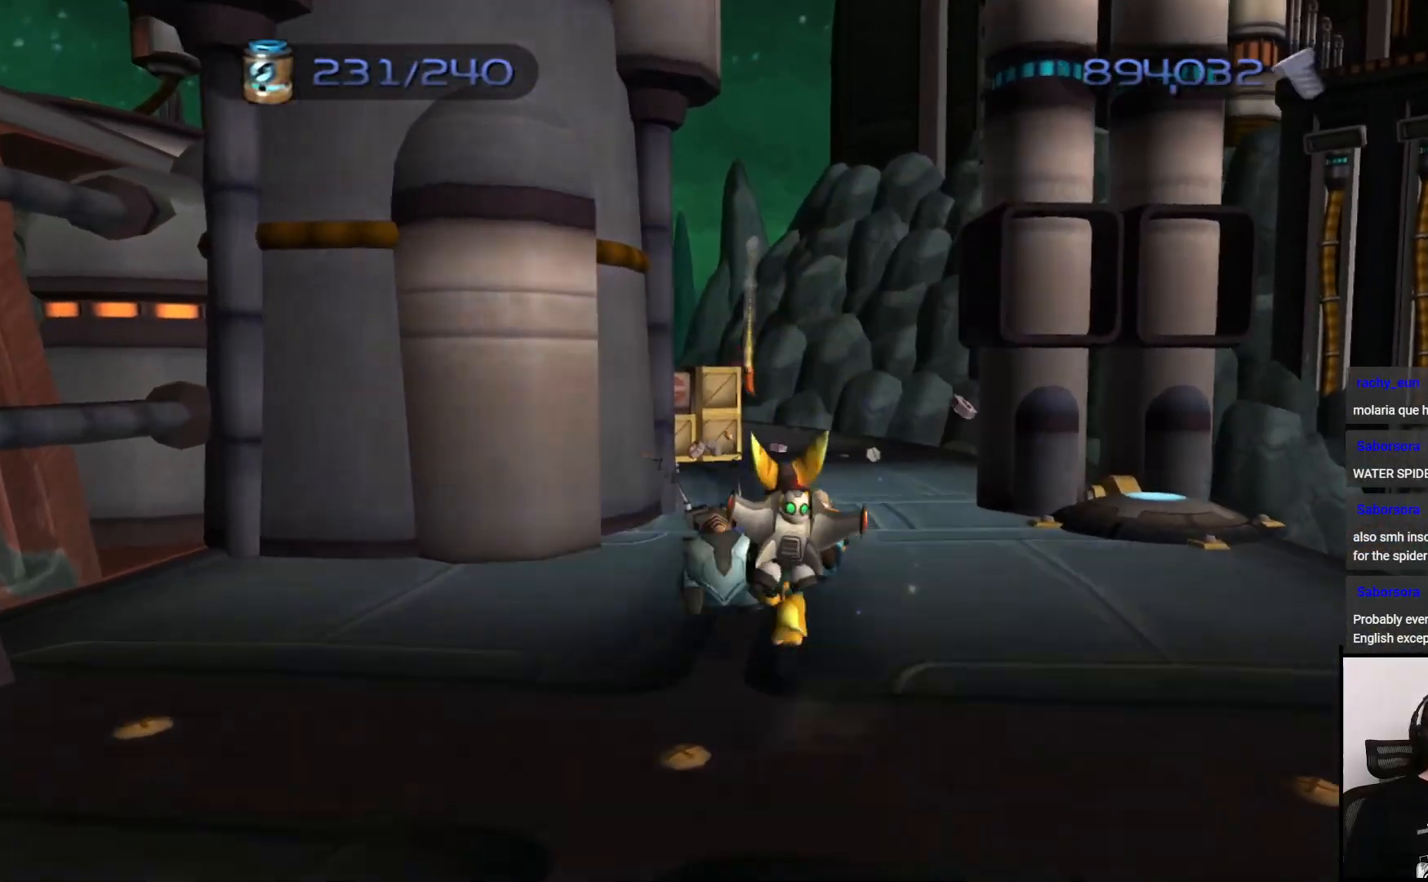
{"buttons": ["CROSS"], "left_stick": "left", "right_stick": "center", "events": [[50, "CIRCLE", "down"], [67, "left_stick", "left"], [167, "CIRCLE", "up"], [417, "CROSS", "down"]]}
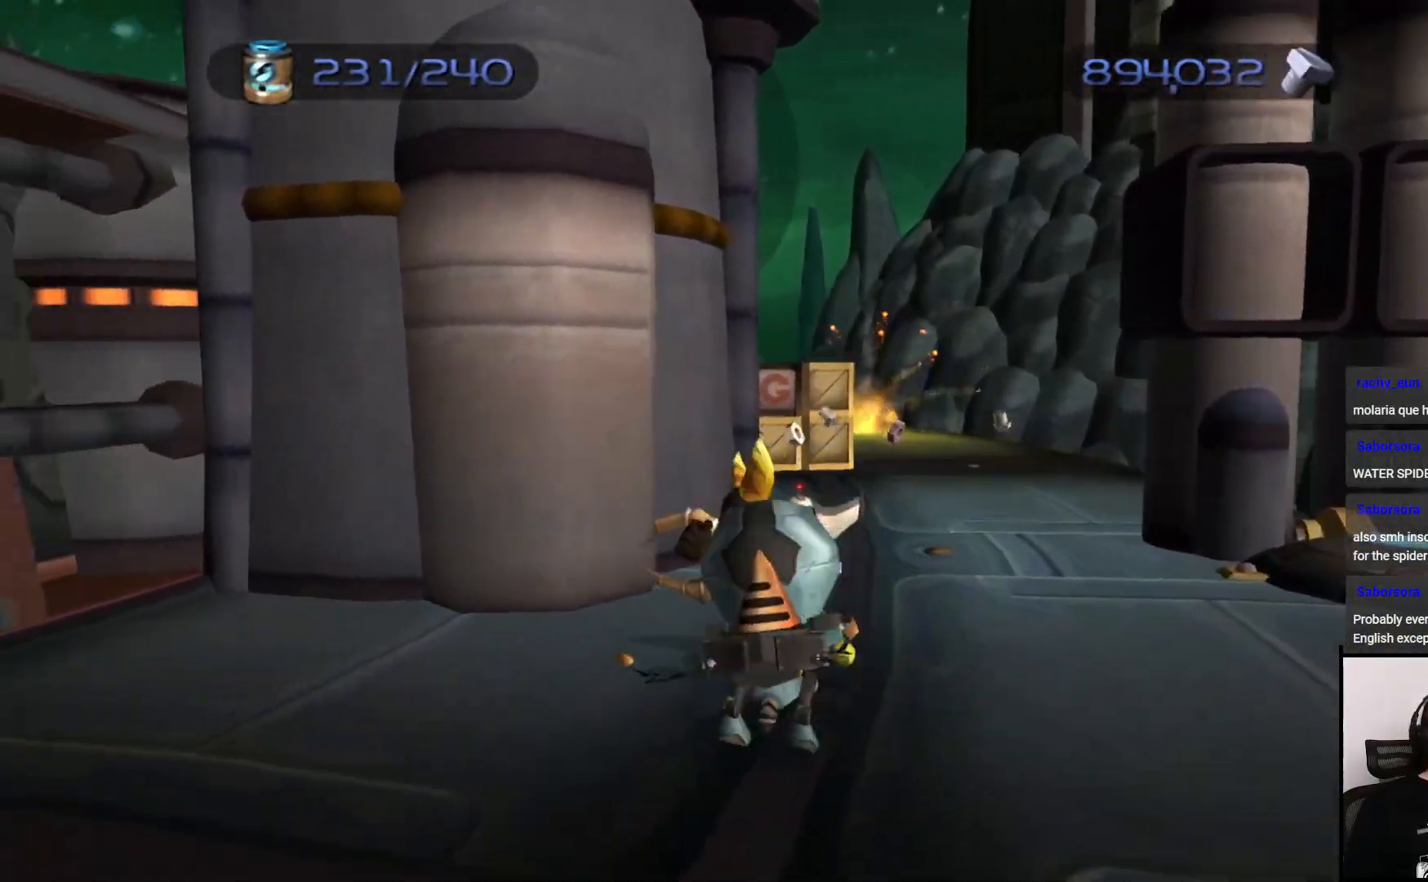
{"buttons": ["SQUARE"], "left_stick": "down", "right_stick": "center", "events": [[100, "CROSS", "up"], [217, "left_stick", "down"], [500, "SQUARE", "down"]]}
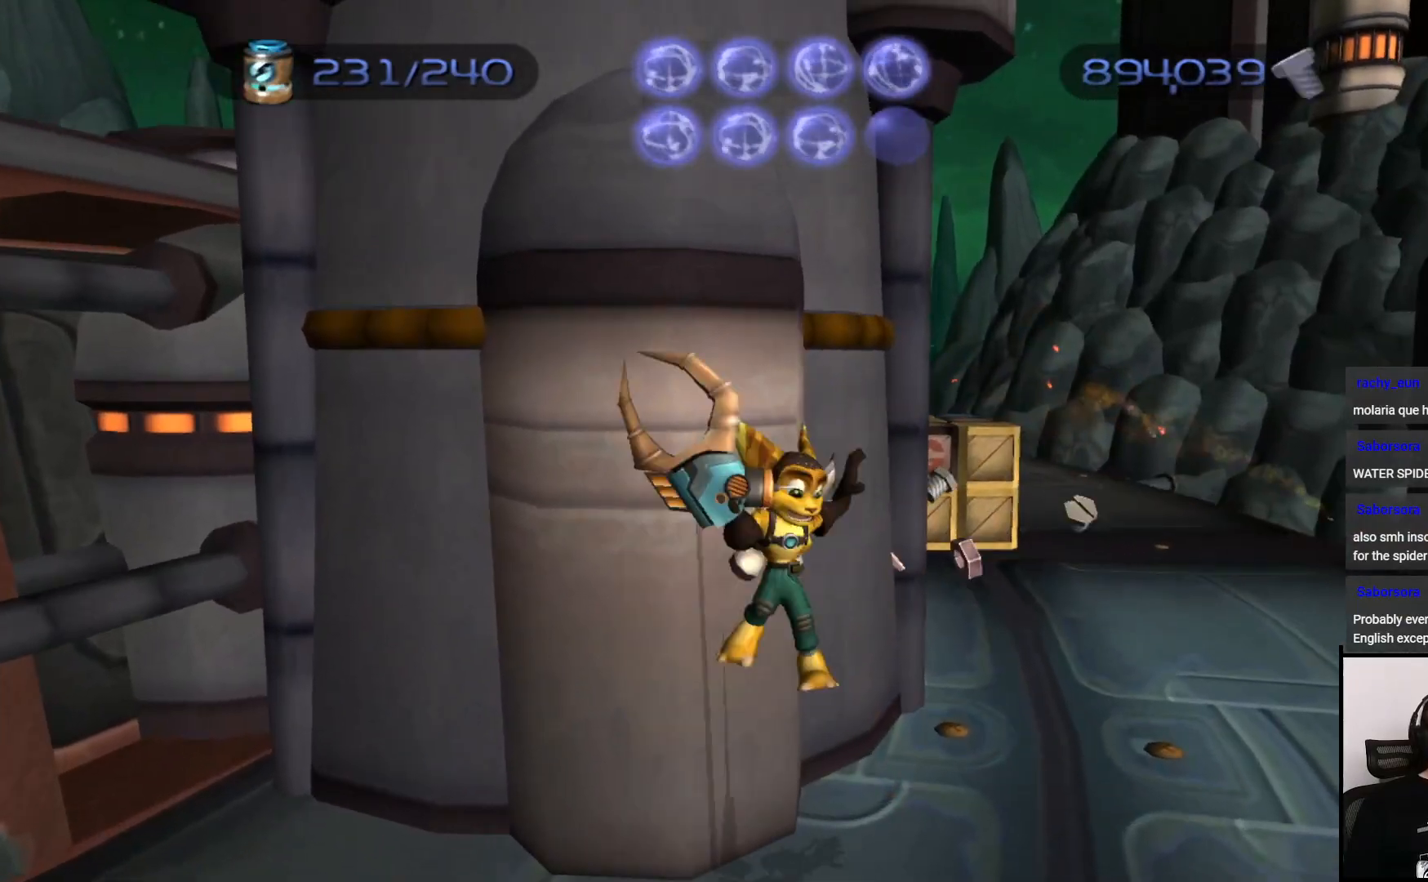
{"buttons": [], "left_stick": "down", "right_stick": "down-right", "events": [[133, "SQUARE", "up"], [450, "right_stick", "down-right"]]}
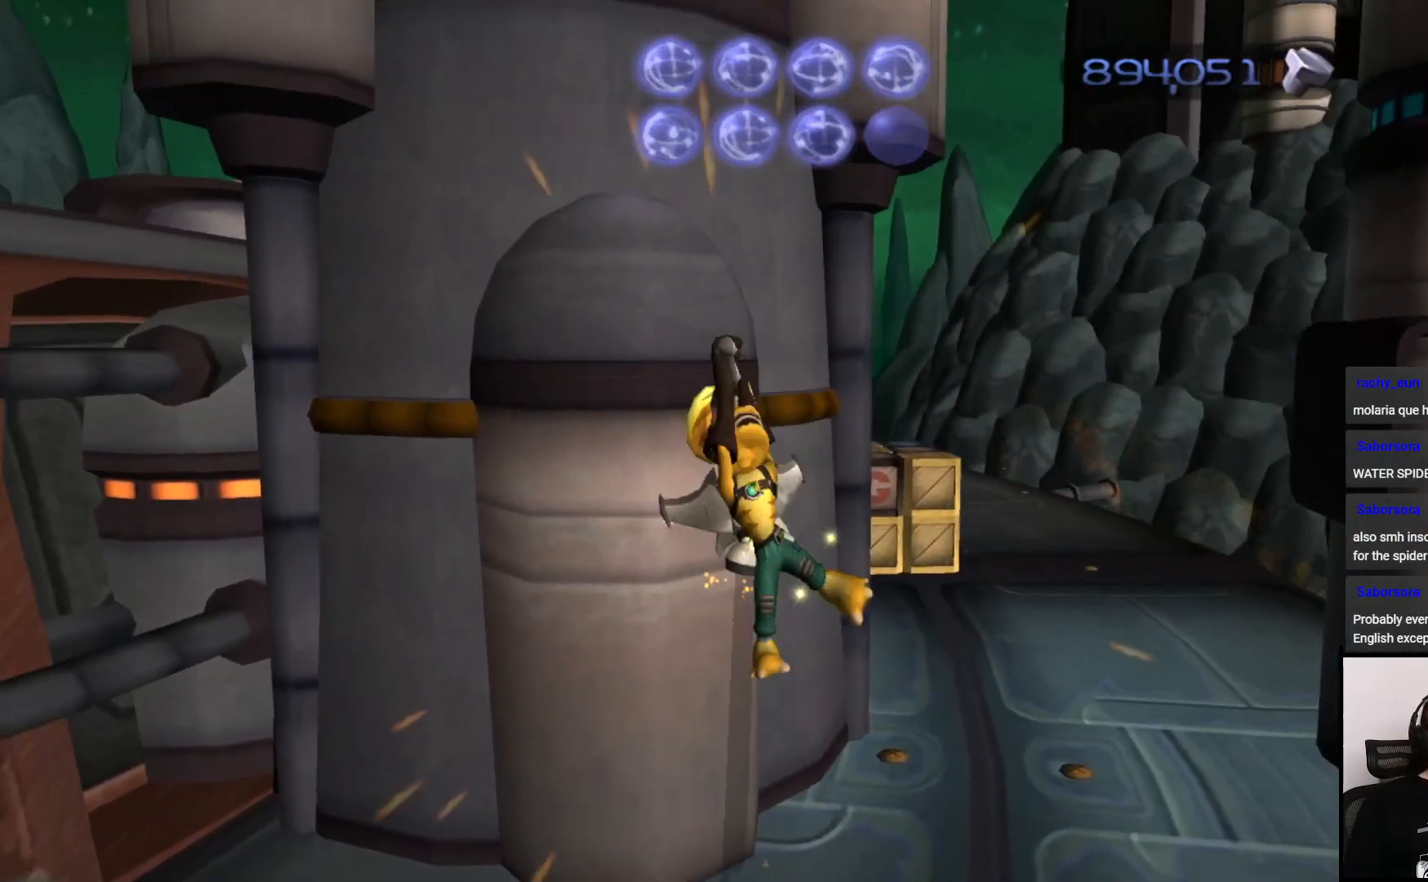
{"buttons": [], "left_stick": "down-right", "right_stick": "down-right", "events": [[433, "left_stick", "down-right"]]}
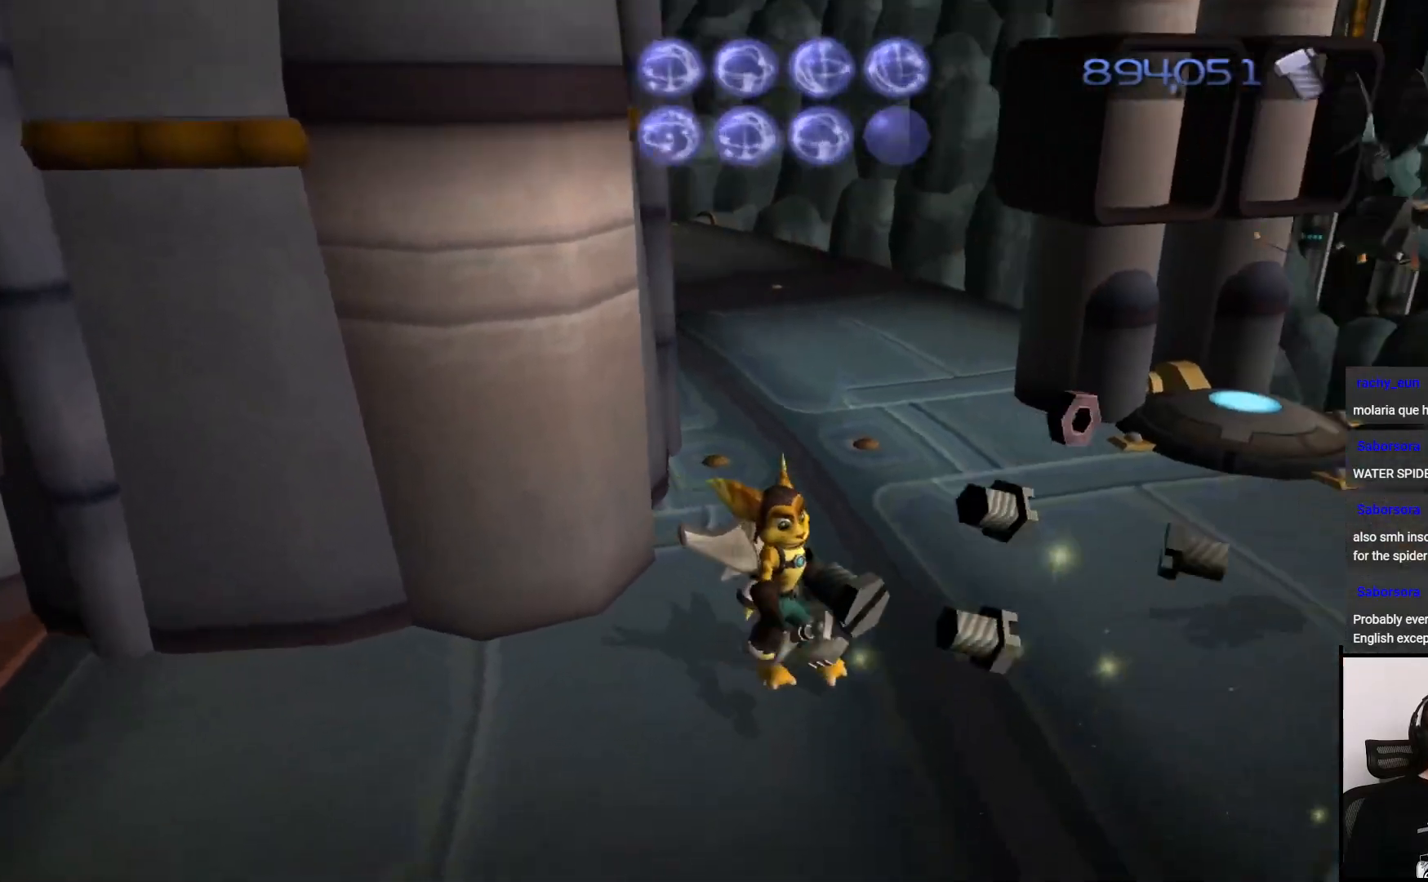
{"buttons": [], "left_stick": "up-right", "right_stick": "right", "events": [[167, "left_stick", "up-right"], [417, "right_stick", "right"]]}
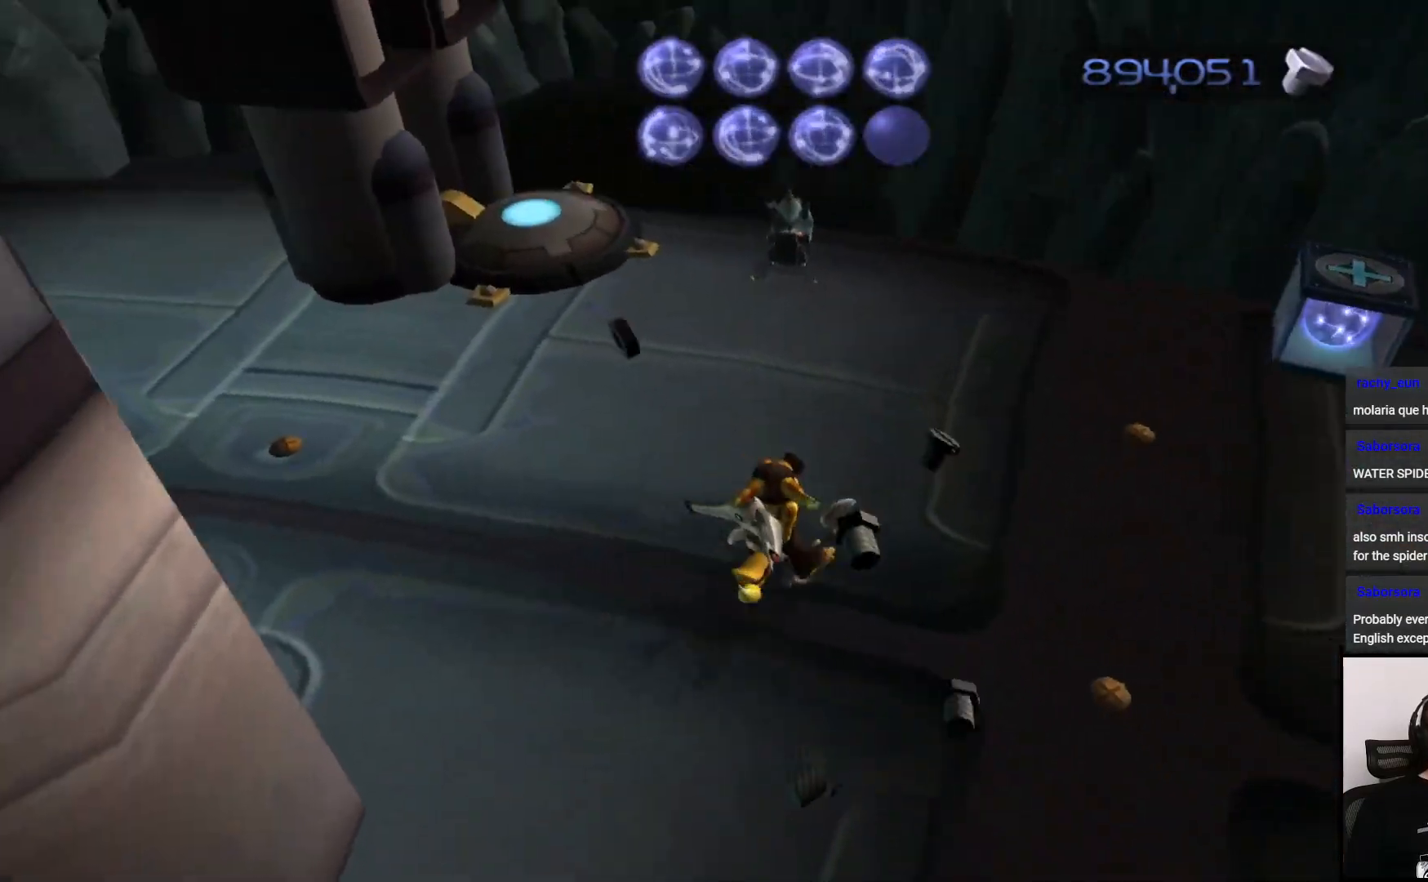
{"buttons": [], "left_stick": "up-right", "right_stick": "center", "events": [[50, "left_stick", "right"], [217, "right_stick", "center"], [267, "left_stick", "up-right"]]}
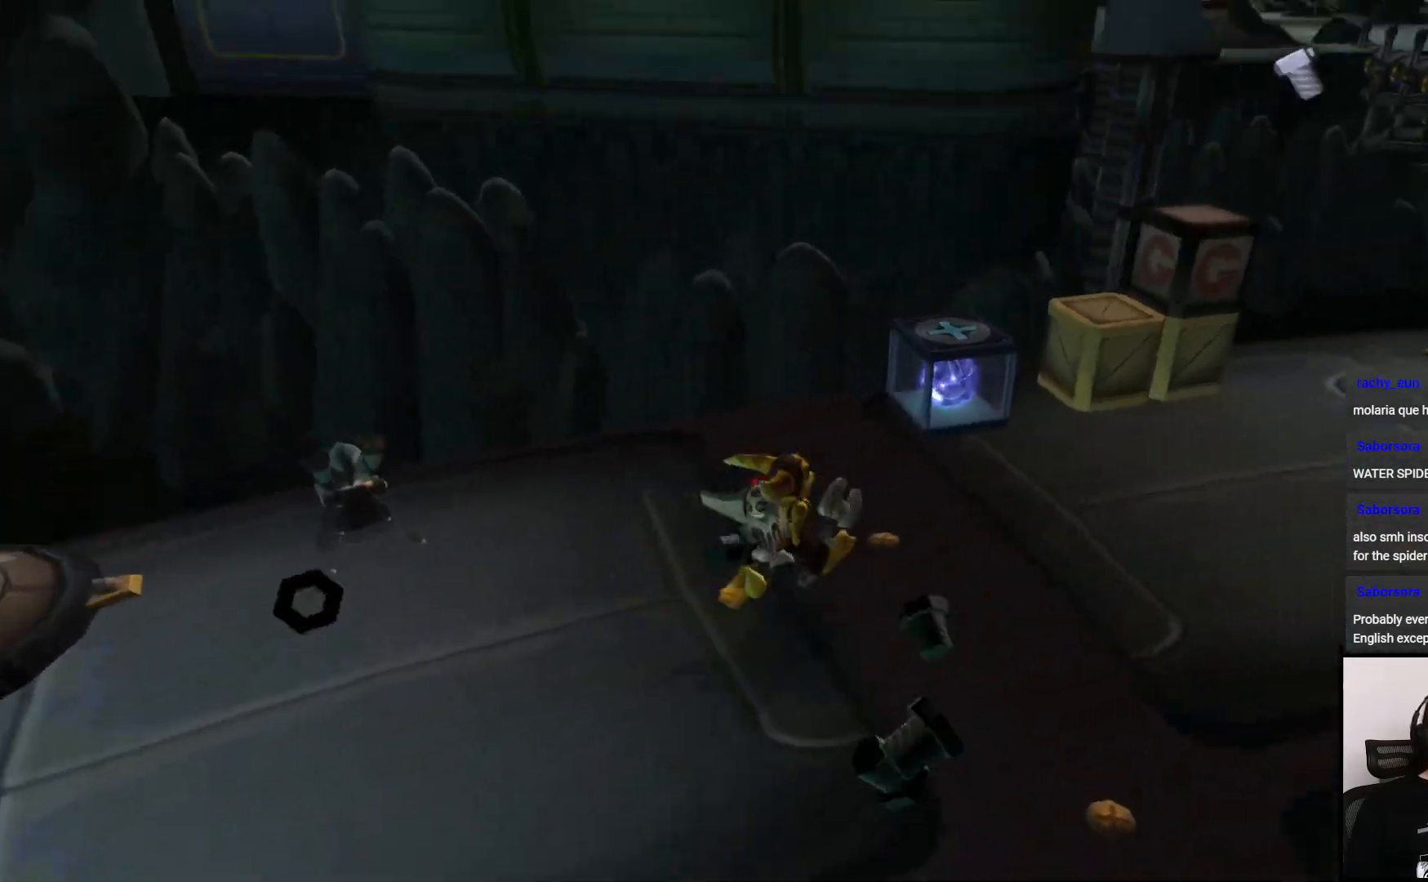
{"buttons": [], "left_stick": "center", "right_stick": "center", "events": [[233, "SQUARE", "down"], [317, "SQUARE", "up"], [450, "left_stick", "center"]]}
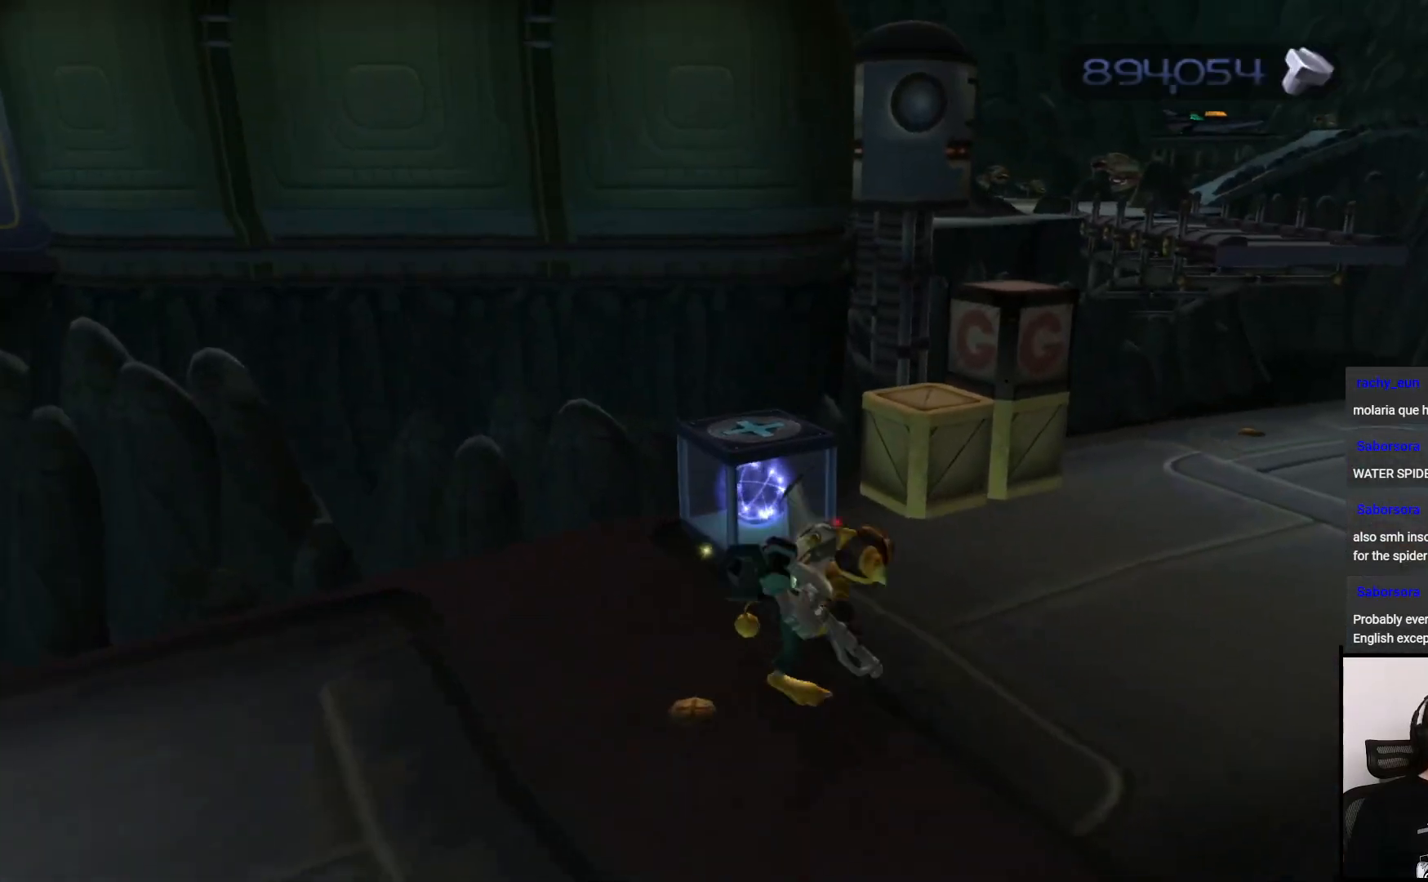
{"buttons": [], "left_stick": "center", "right_stick": "center", "events": [[200, "right_stick", "right"], [433, "right_stick", "center"]]}
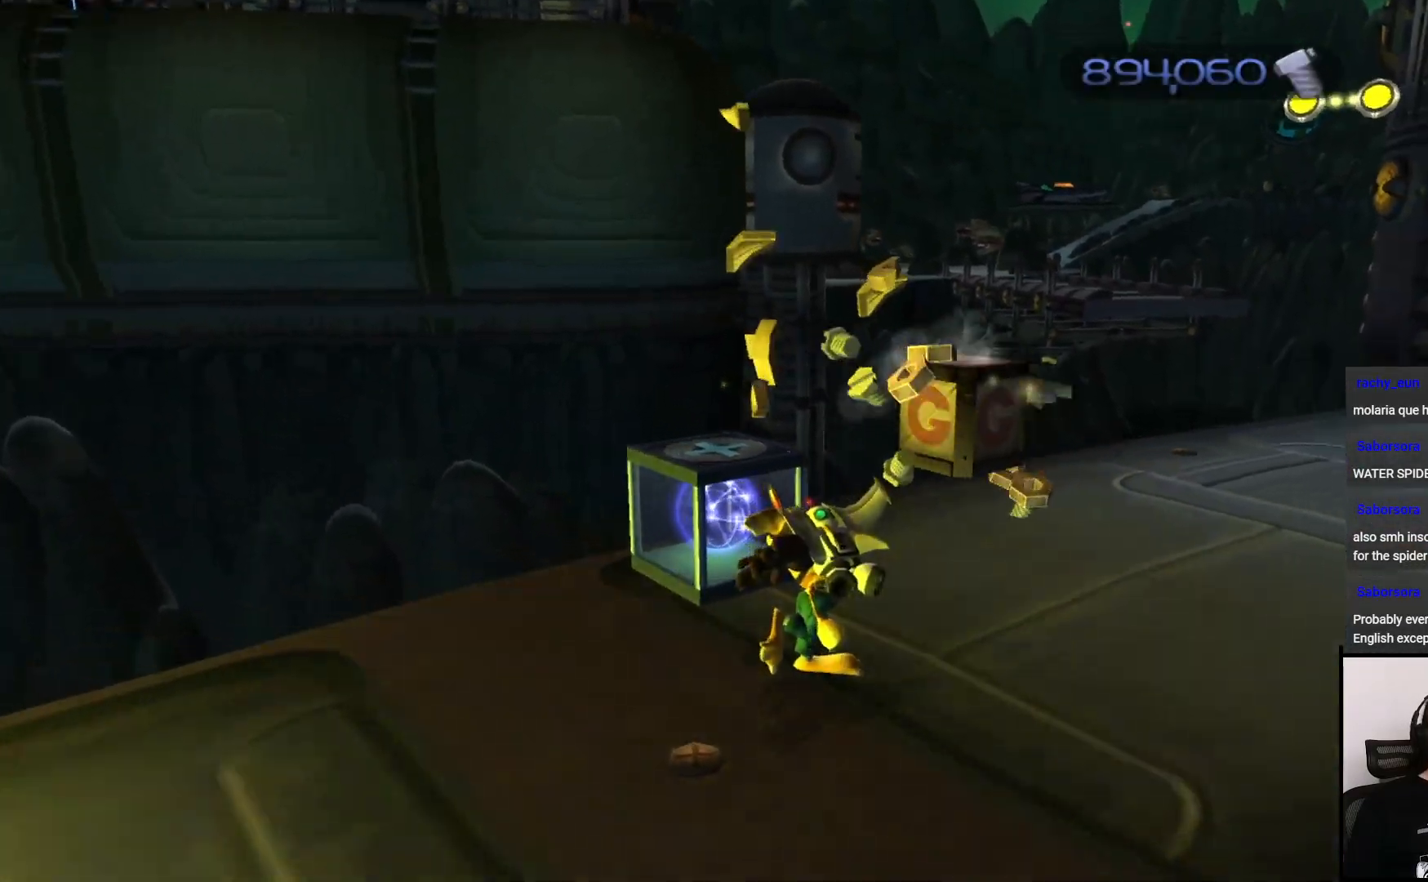
{"buttons": [], "left_stick": "up", "right_stick": "center", "events": [[217, "left_stick", "up"]]}
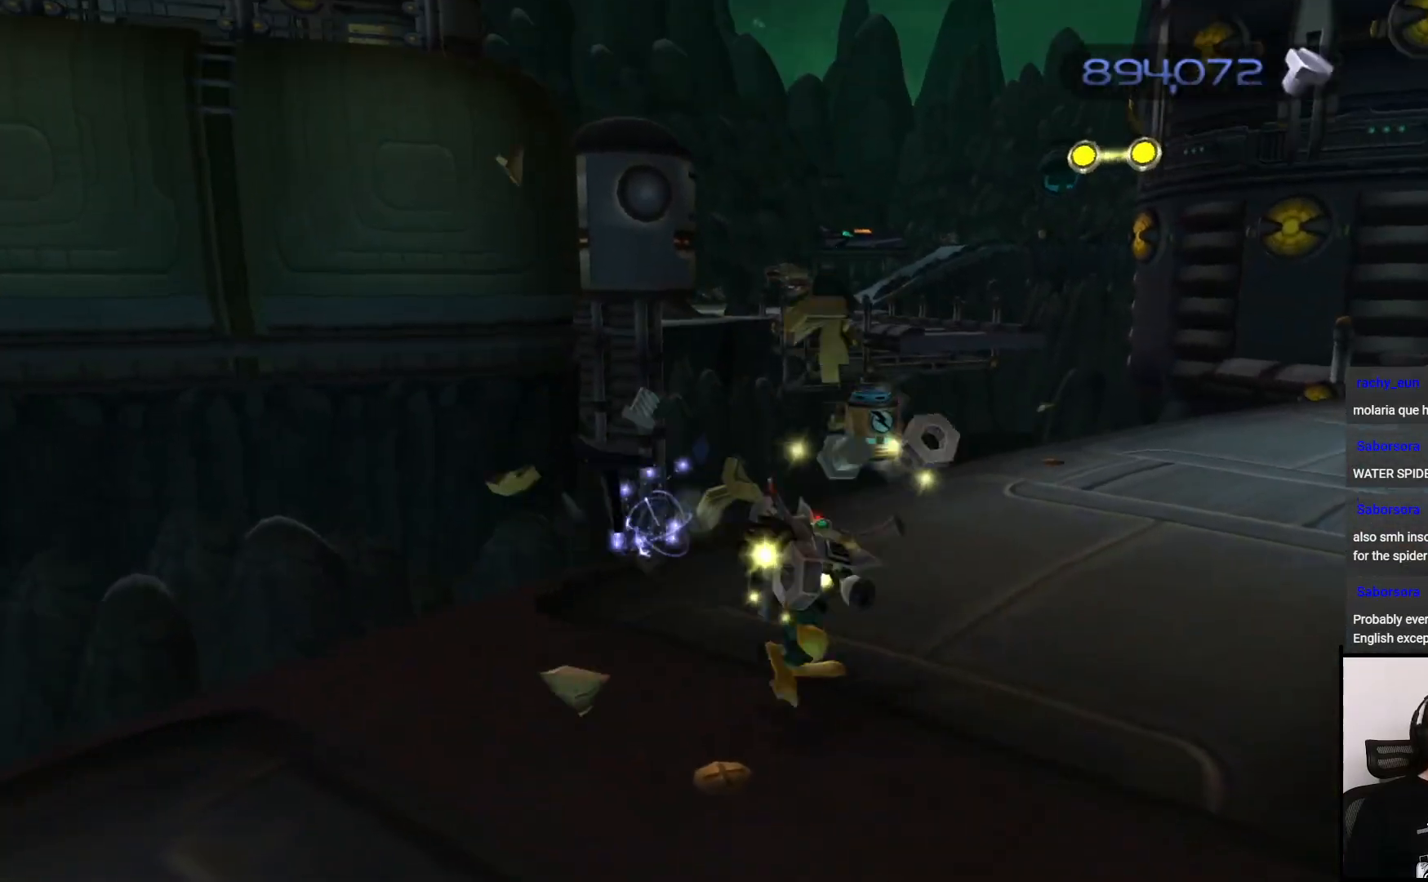
{"buttons": [], "left_stick": "up", "right_stick": "center", "events": []}
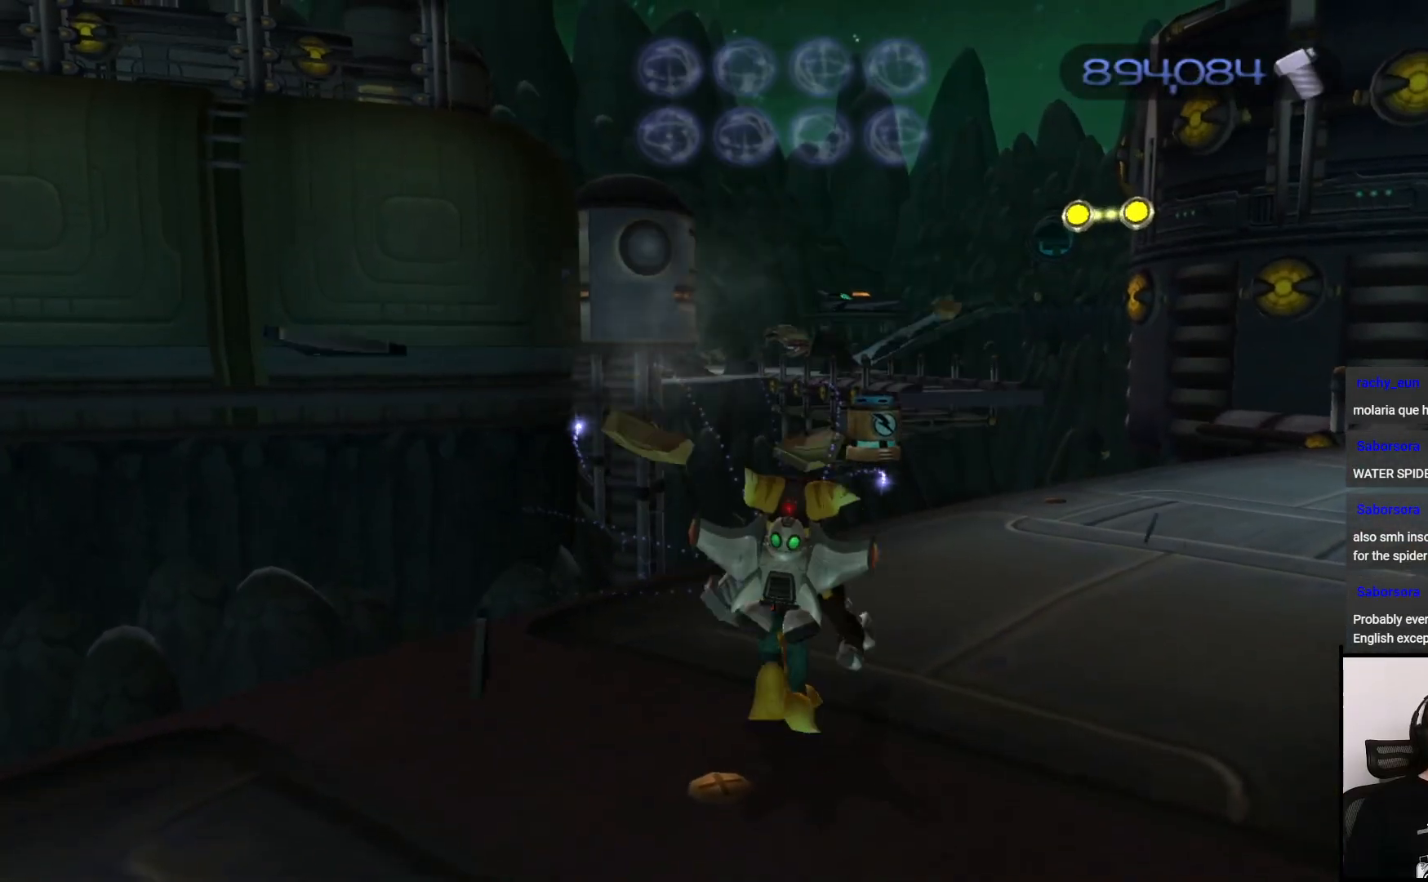
{"buttons": [], "left_stick": "up", "right_stick": "left", "events": [[17, "CROSS", "down"], [133, "CROSS", "up"], [267, "right_stick", "left"]]}
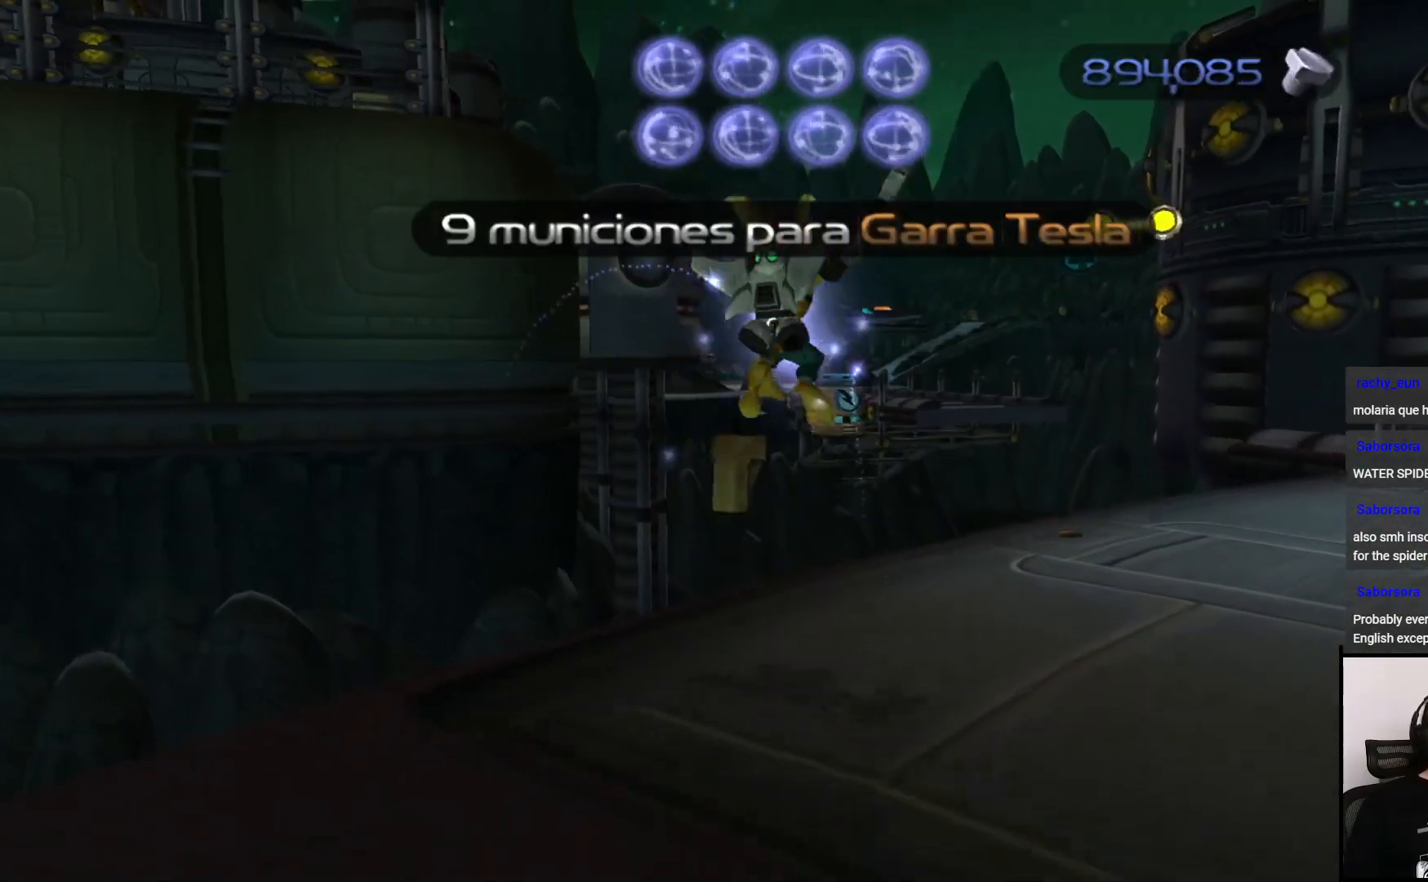
{"buttons": [], "left_stick": "left", "right_stick": "left", "events": [[83, "left_stick", "right"], [133, "left_stick", "down-right"], [250, "left_stick", "down"], [467, "left_stick", "left"]]}
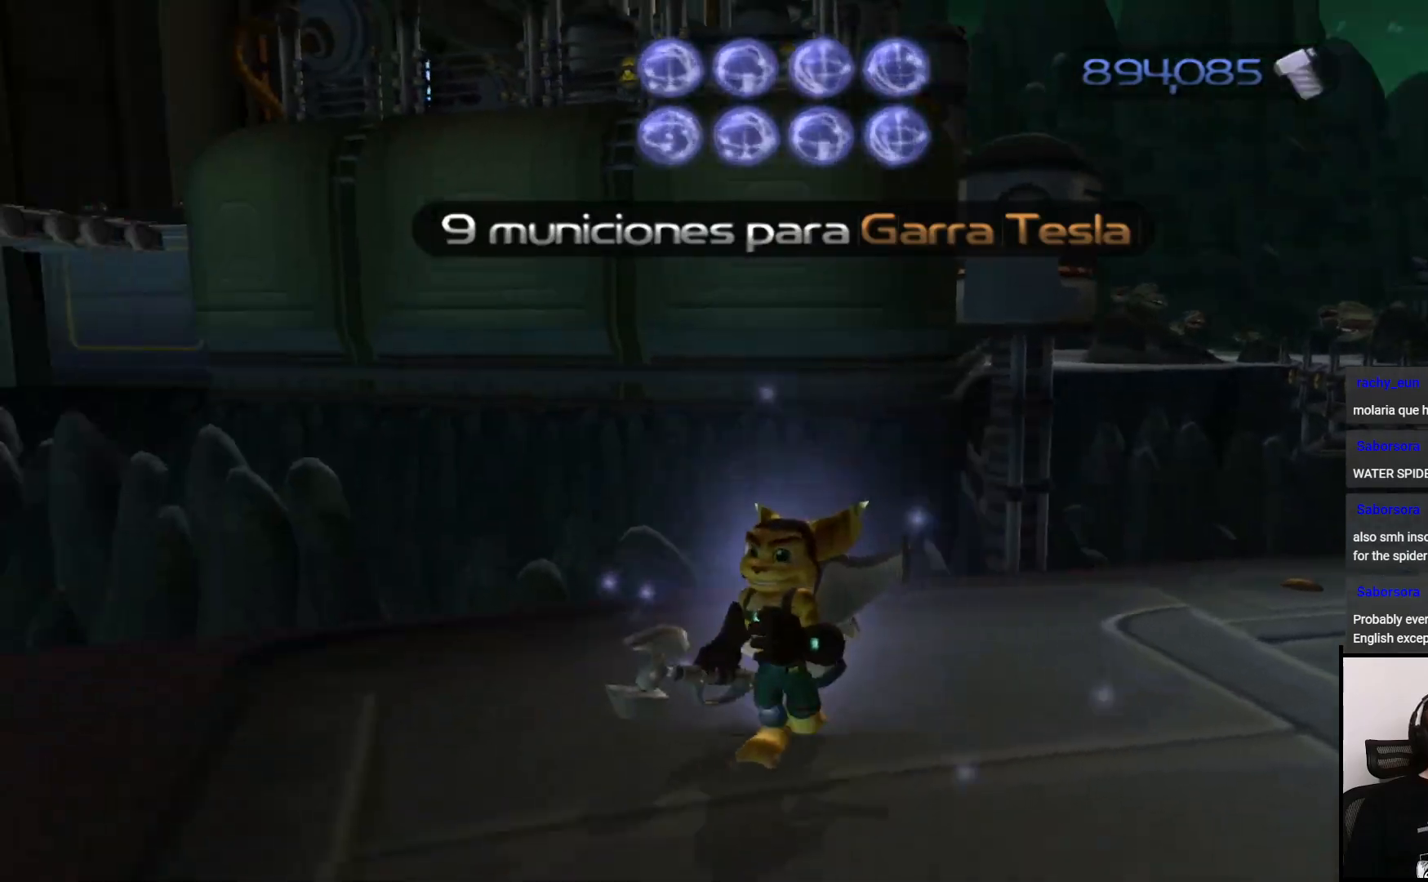
{"buttons": [], "left_stick": "left", "right_stick": "left", "events": [[100, "right_stick", "center"], [167, "CIRCLE", "down"], [267, "CIRCLE", "up"], [417, "right_stick", "left"]]}
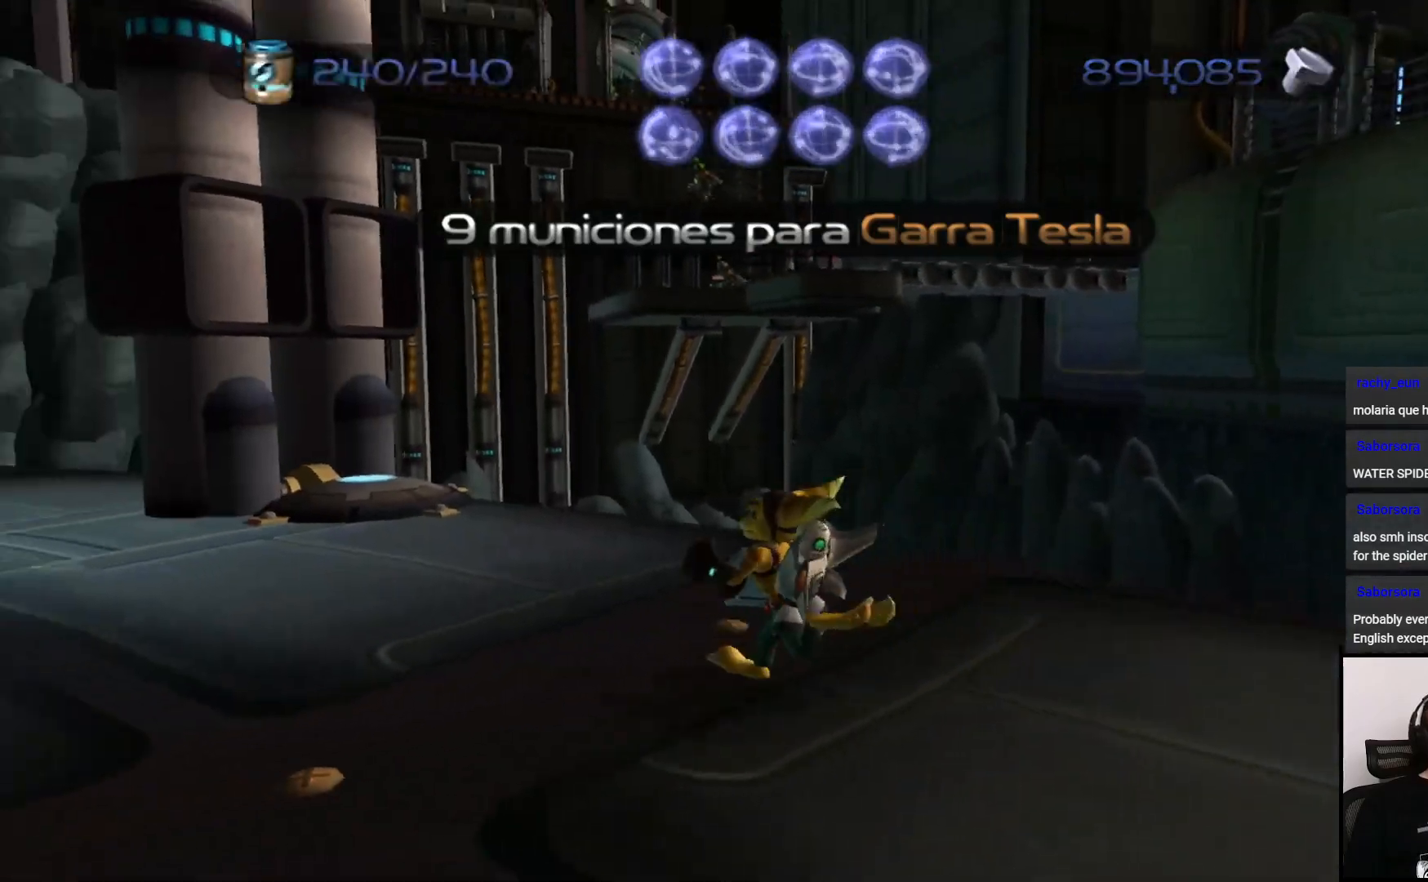
{"buttons": [], "left_stick": "up", "right_stick": "left", "events": [[17, "left_stick", "up-left"], [300, "left_stick", "up"]]}
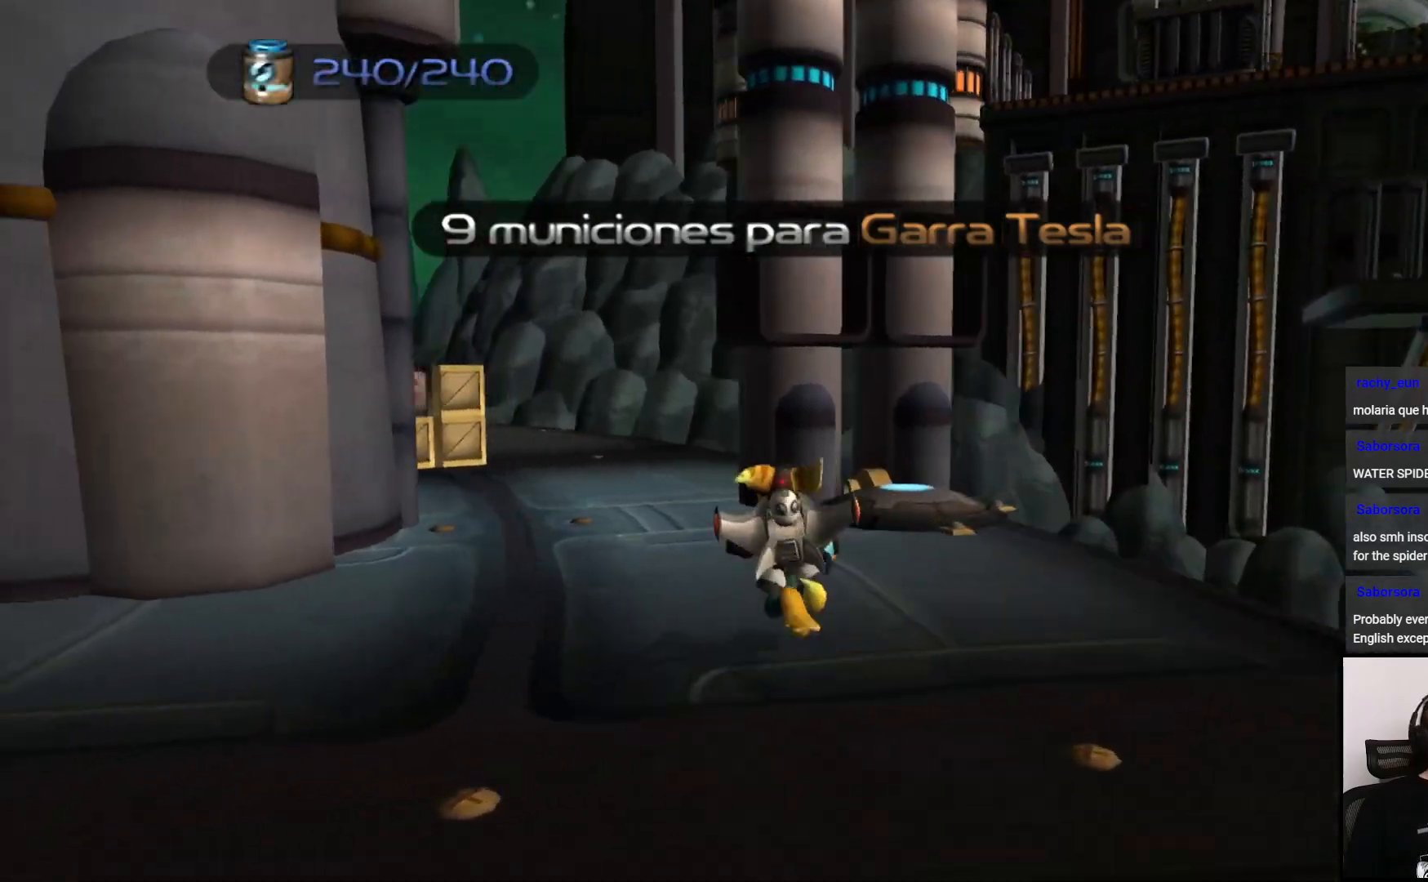
{"buttons": [], "left_stick": "up", "right_stick": "center", "events": [[217, "right_stick", "center"]]}
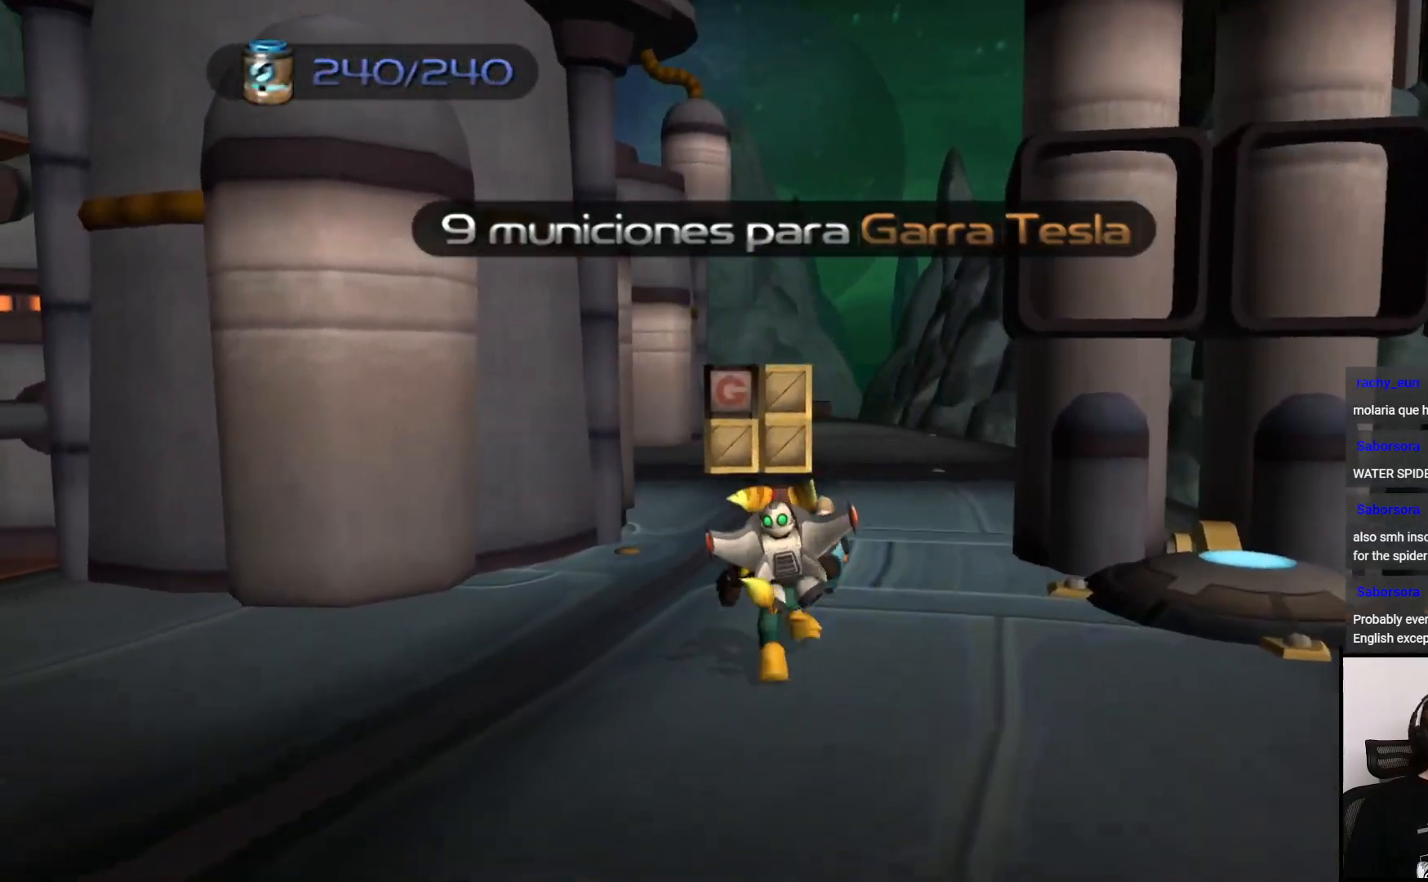
{"buttons": [], "left_stick": "up", "right_stick": "center", "events": [[317, "CROSS", "down"], [483, "CROSS", "up"]]}
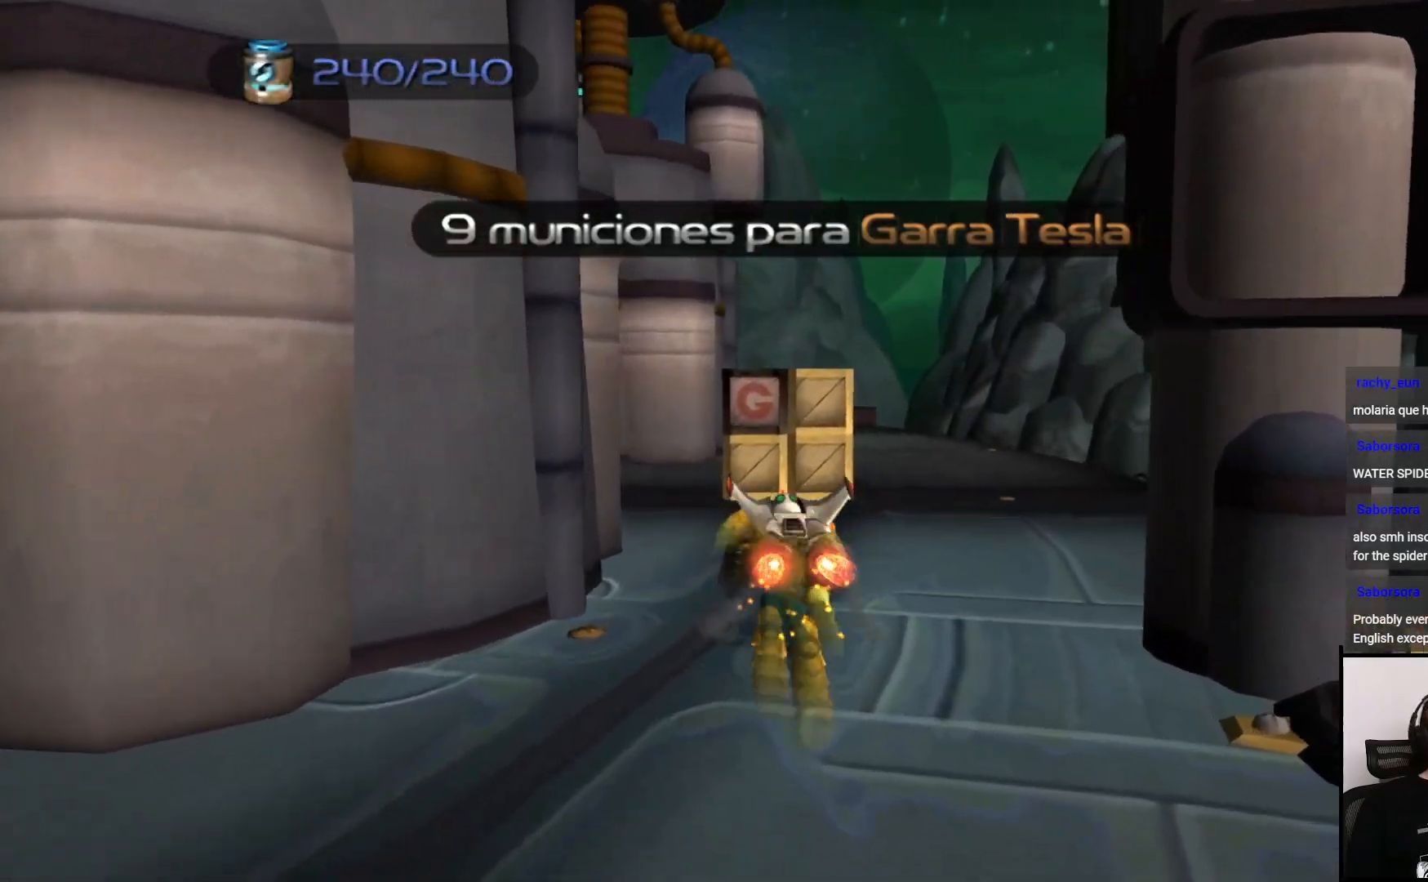
{"buttons": [], "left_stick": "up", "right_stick": "center", "events": [[117, "left_stick", "center"], [300, "left_stick", "up"]]}
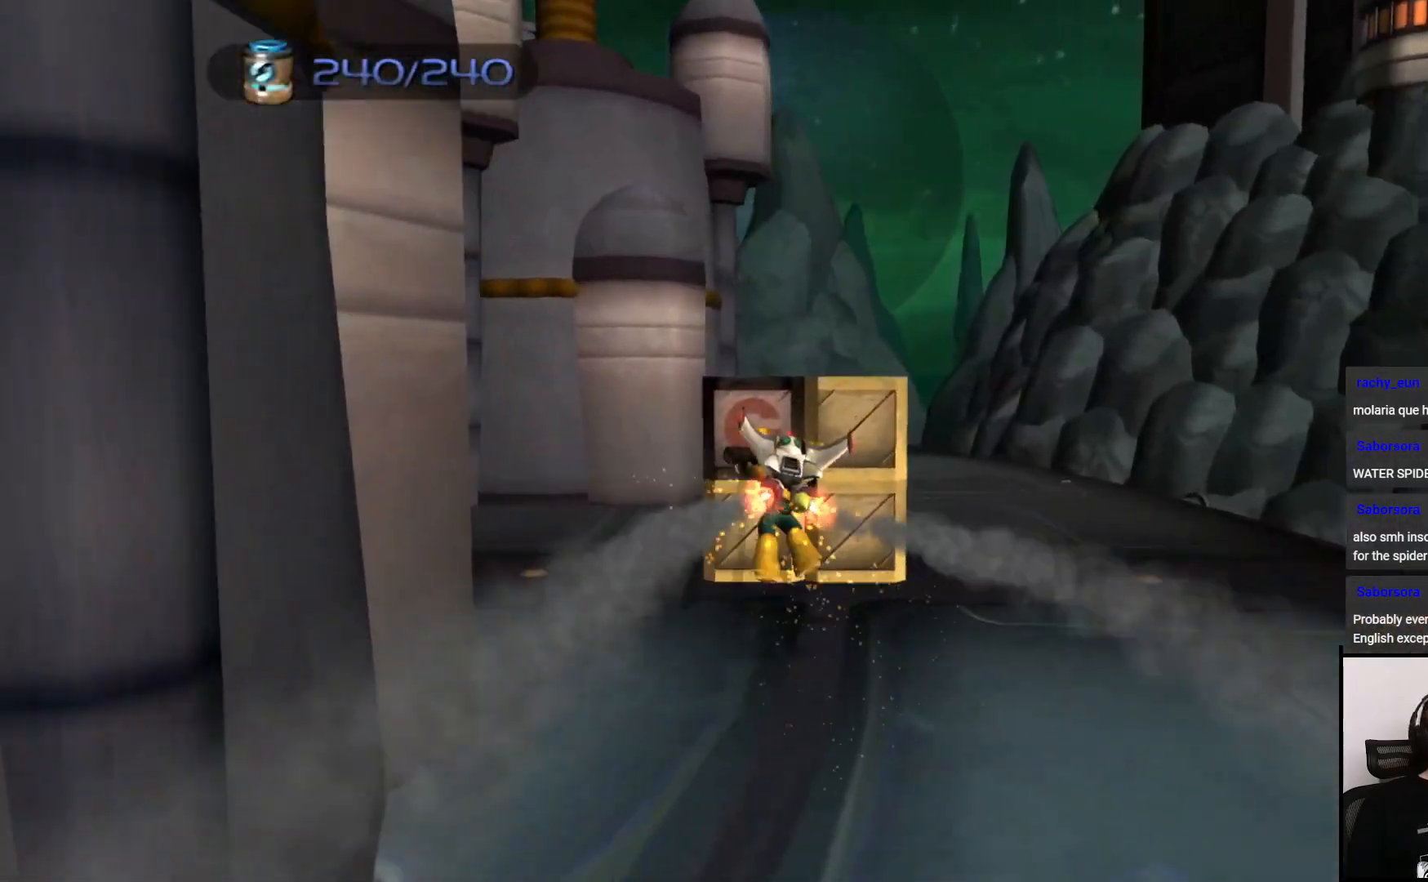
{"buttons": [], "left_stick": "up-right", "right_stick": "left", "events": [[383, "left_stick", "up-right"], [500, "right_stick", "left"]]}
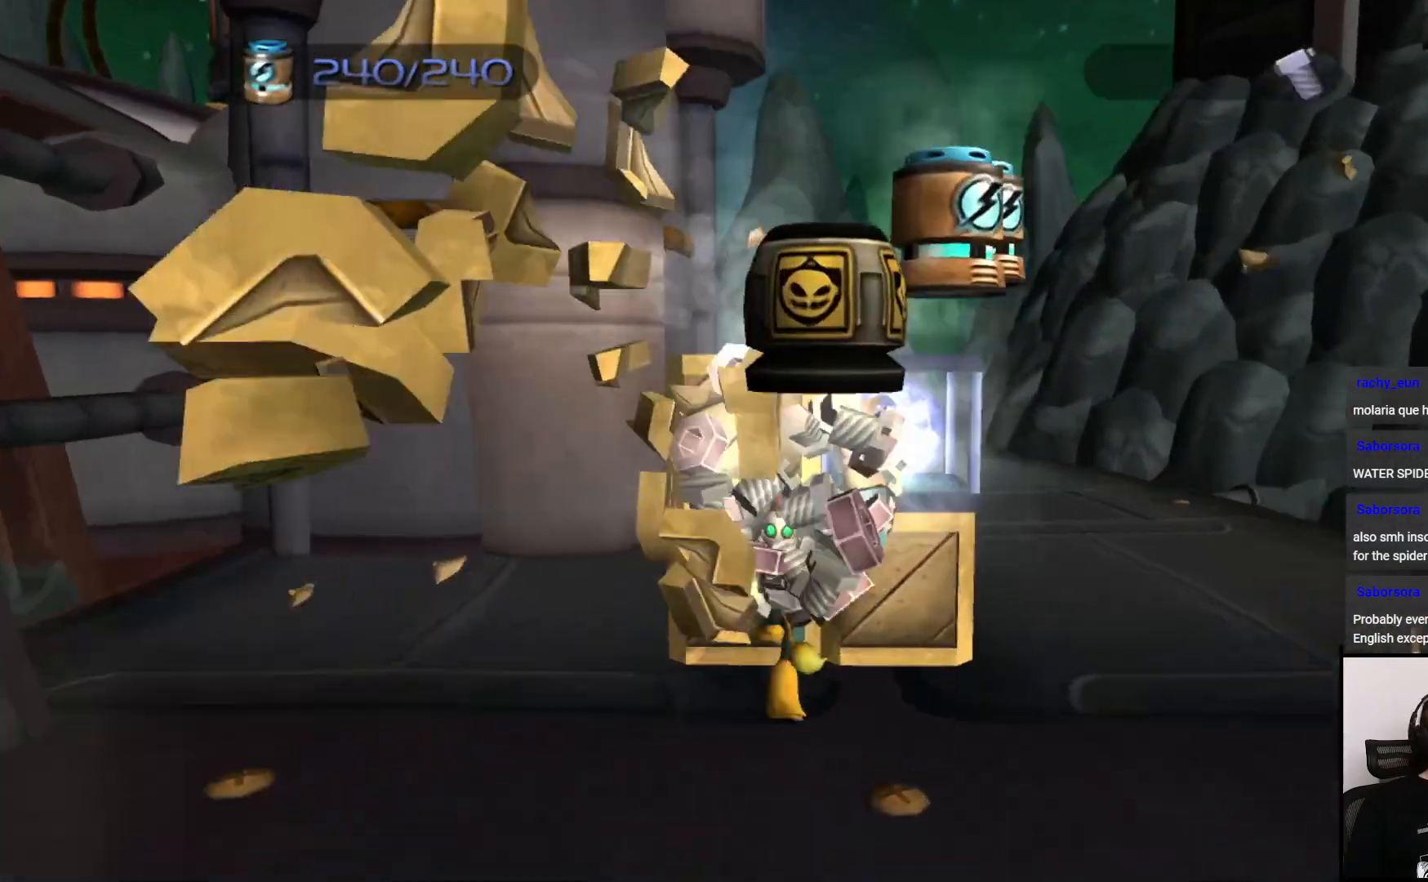
{"buttons": ["SQUARE"], "left_stick": "up", "right_stick": "center", "events": [[83, "left_stick", "up"], [83, "right_stick", "center"], [250, "SQUARE", "down"], [250, "left_stick", "up-left"], [317, "SQUARE", "up"], [367, "left_stick", "up"], [417, "SQUARE", "down"]]}